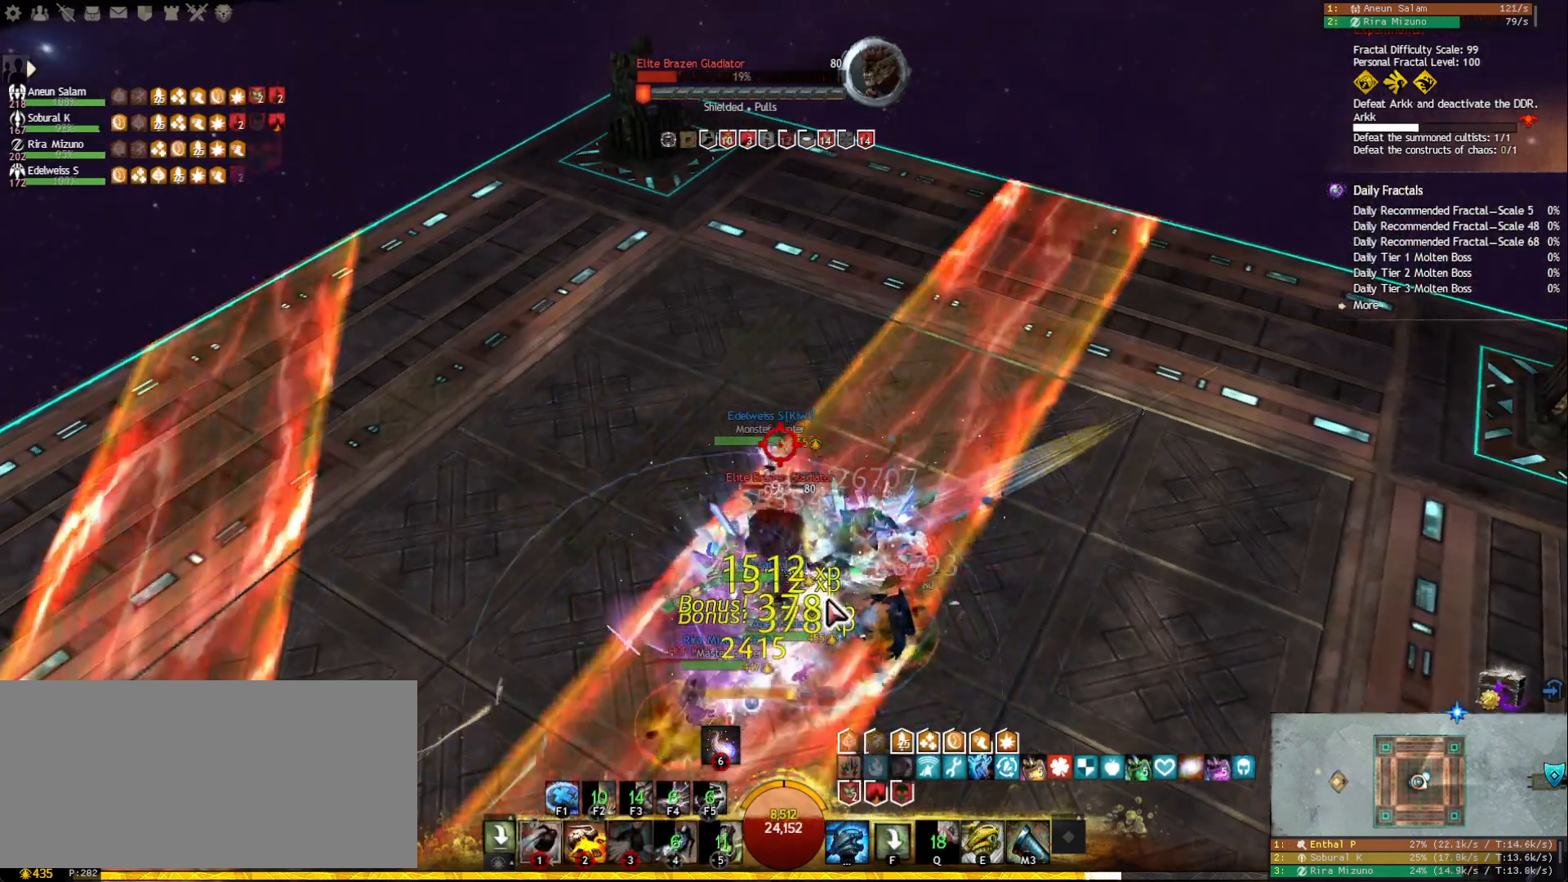
Gameplay with keyboard and mouse; each line is a JSON object with the keys and mouse buttons held at the frame after it. "events" lists presses ("down") and releases ("up") of "1", "2", "3", "4", "5", "a", "ctrl", "d", "e", "escape", "f", "f1", "f2", "f3", "f4", "f5", "q", "r", "s", "shift", "space", "tab", "tilde", "w", "mouse_left", "mouse_wheel", "mouse_right", "mouse_mb4" and "mouse_mb5" between this image and that frame as [ms after this image, input, new state], when the widget could be followed in between. "mouse_left", "mouse_wheel", "mouse_right", "mouse_mb4", "mouse_mb5" = the "left", "wheel", "right", "mb4", "mb5" buttons of the "mouse" list. No other keys are recorded. "wheel" means that the mouse wheel is clicked or scrolled. Mouse movement is not recorded.
{"keys": ["a"], "mouse": ["right"], "events": [[83, "mouse_right", "up"], [83, "tilde", "down"], [183, "tilde", "up"], [233, "mouse_right", "down"], [300, "a", "down"], [317, "space", "down"], [333, "mouse_right", "up"], [450, "space", "up"], [500, "mouse_right", "down"]]}
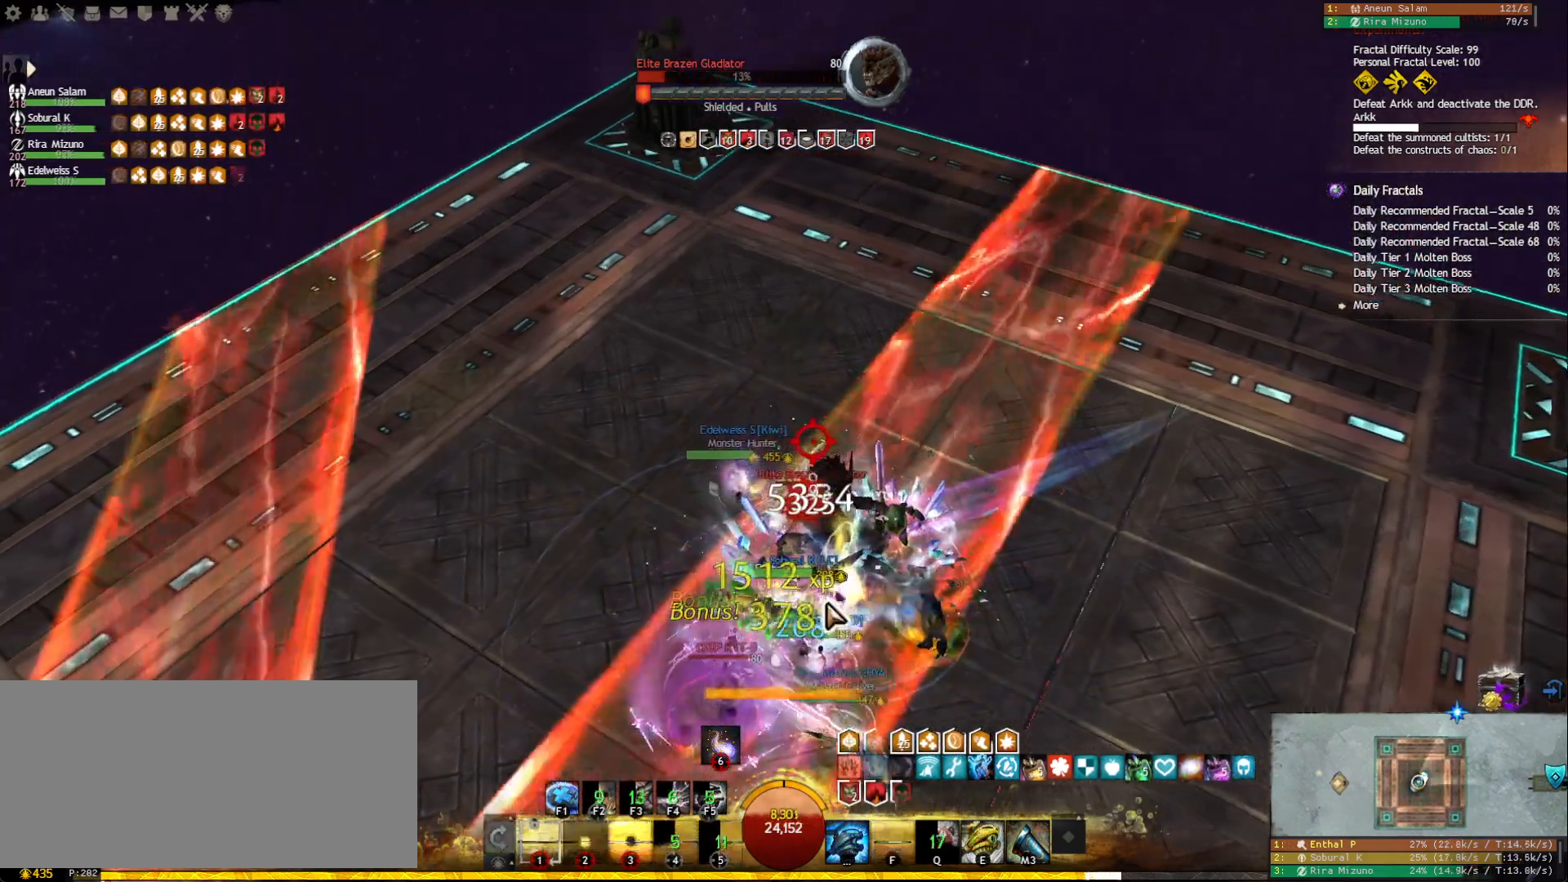
{"keys": [], "mouse": ["left", "right"], "events": [[67, "mouse_right", "up"], [83, "a", "up"], [317, "mouse_right", "down"], [367, "mouse_left", "down"]]}
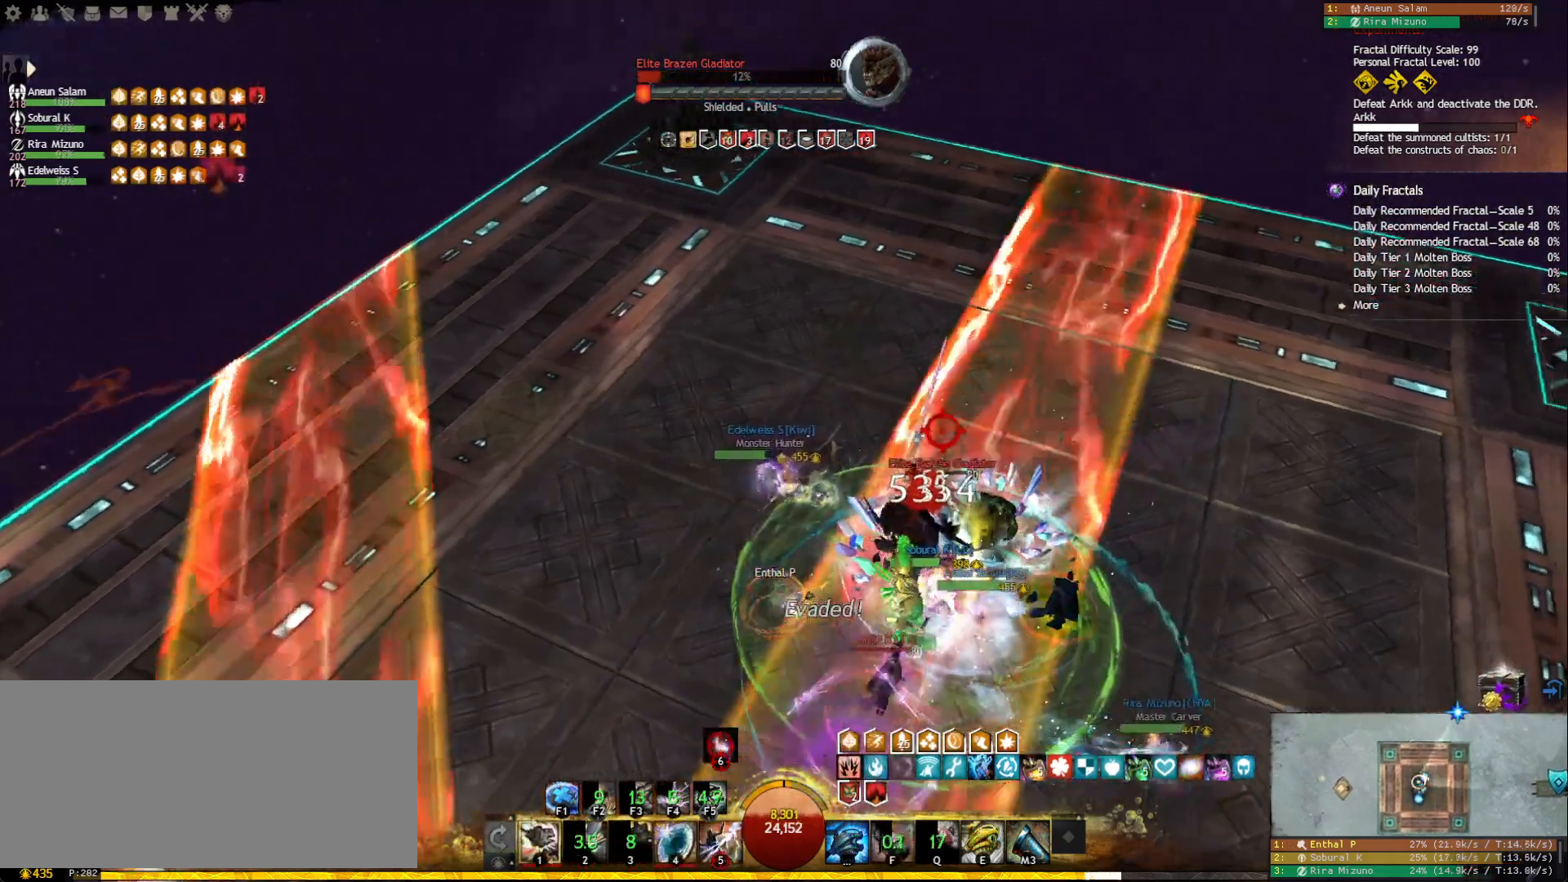
{"keys": ["1"], "mouse": [], "events": [[233, "mouse_right", "up"], [250, "1", "down"], [267, "mouse_left", "up"]]}
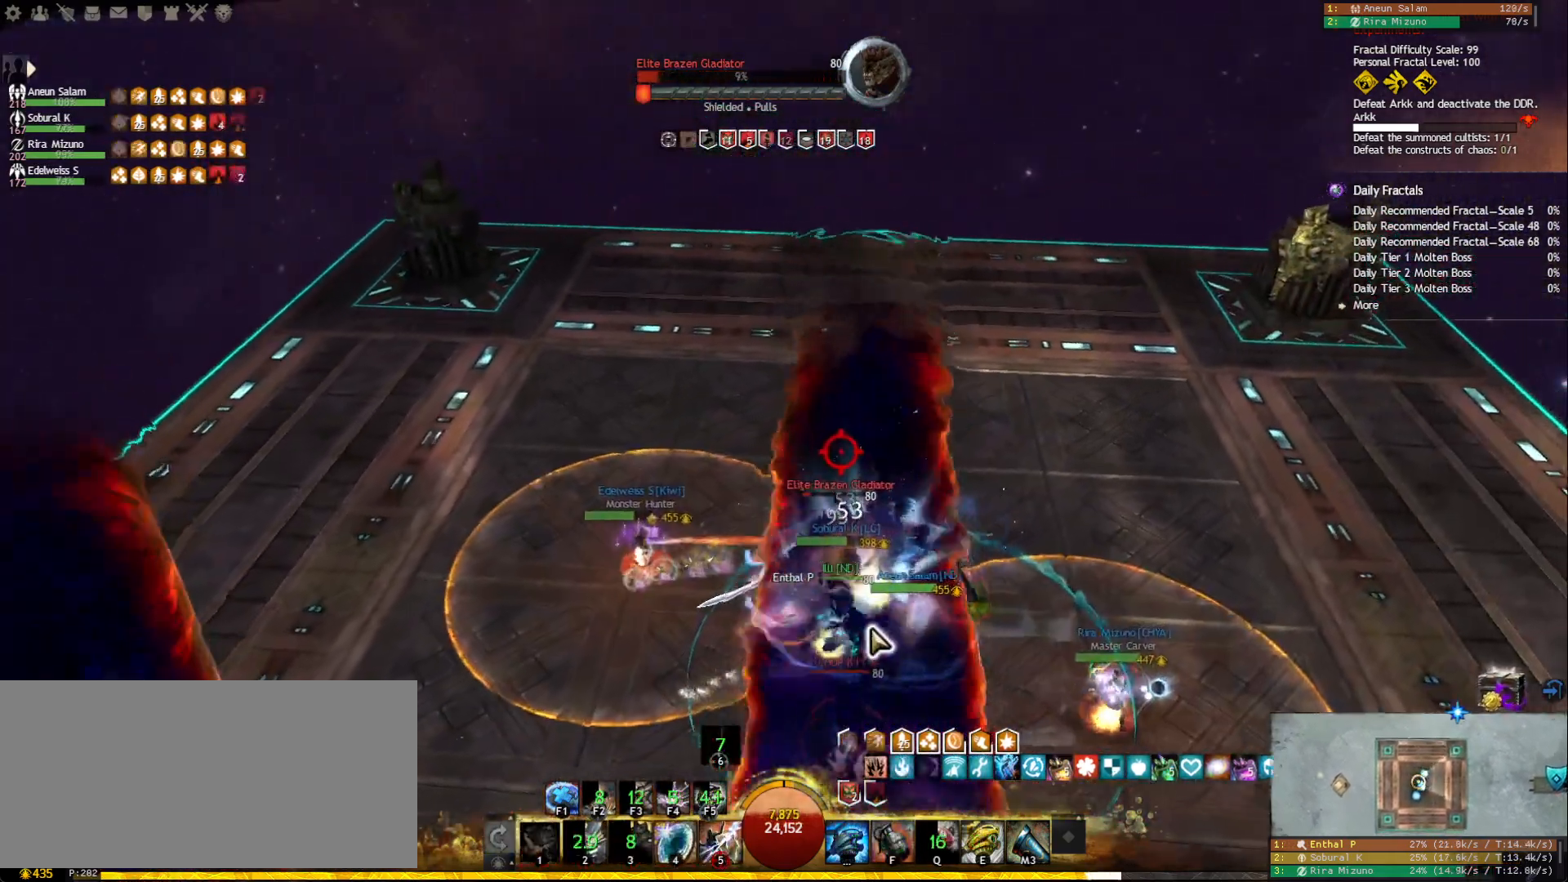
{"keys": ["shift"], "mouse": [], "events": [[133, "1", "up"], [133, "mouse_right", "down"], [300, "shift", "down"], [317, "mouse_right", "up"], [383, "shift", "up"], [433, "shift", "down"]]}
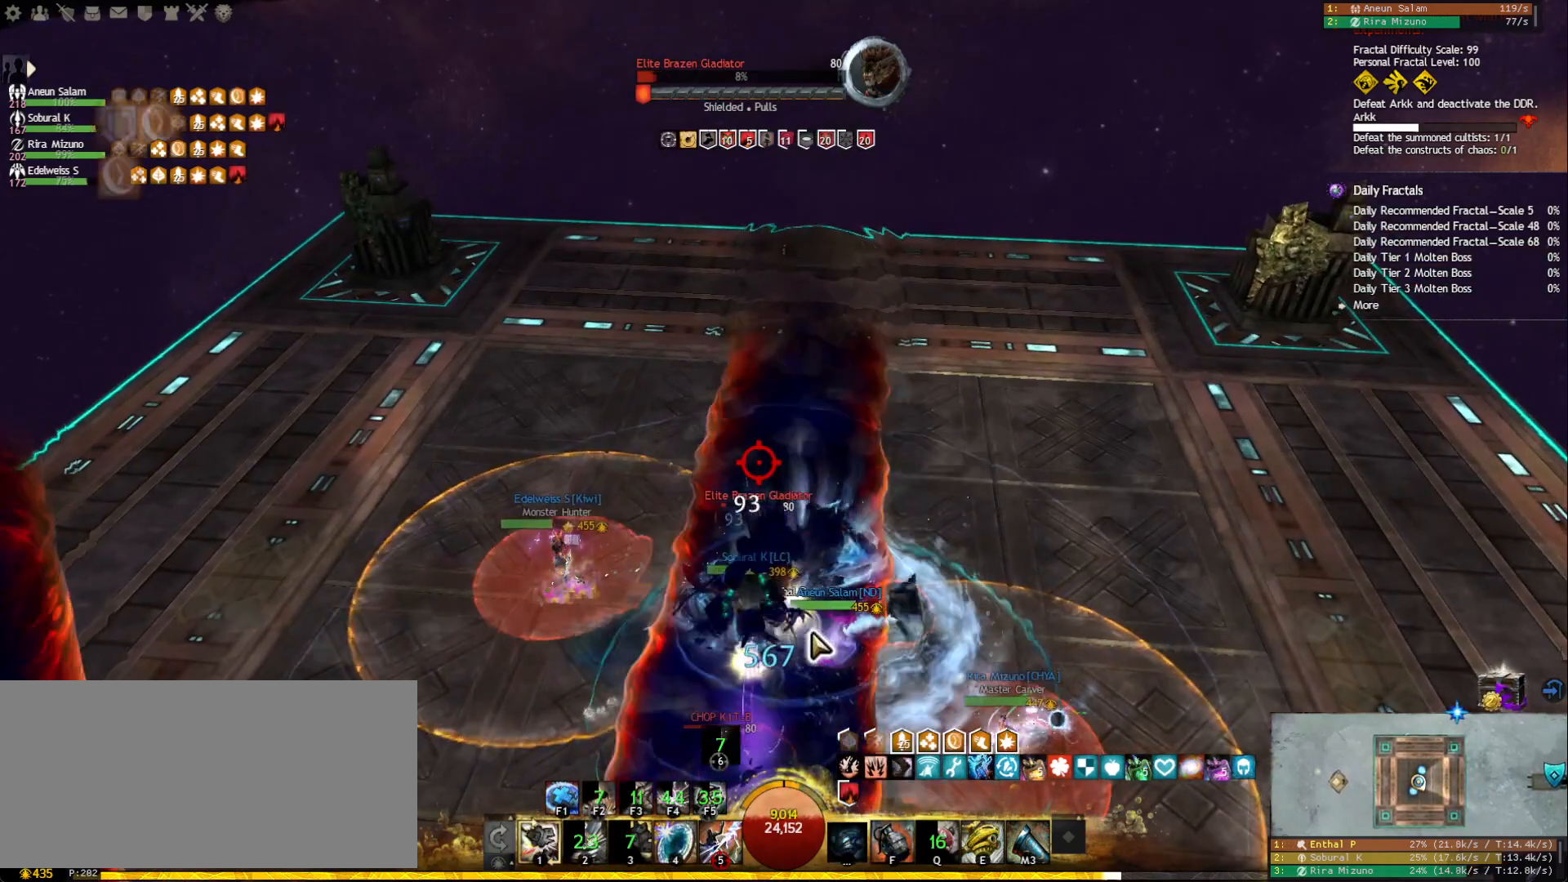
{"keys": ["e"], "mouse": [], "events": [[67, "mouse_right", "down"], [83, "shift", "up"], [167, "mouse_right", "up"], [217, "e", "down"], [300, "e", "up"], [350, "e", "down"], [433, "e", "up"], [467, "e", "down"]]}
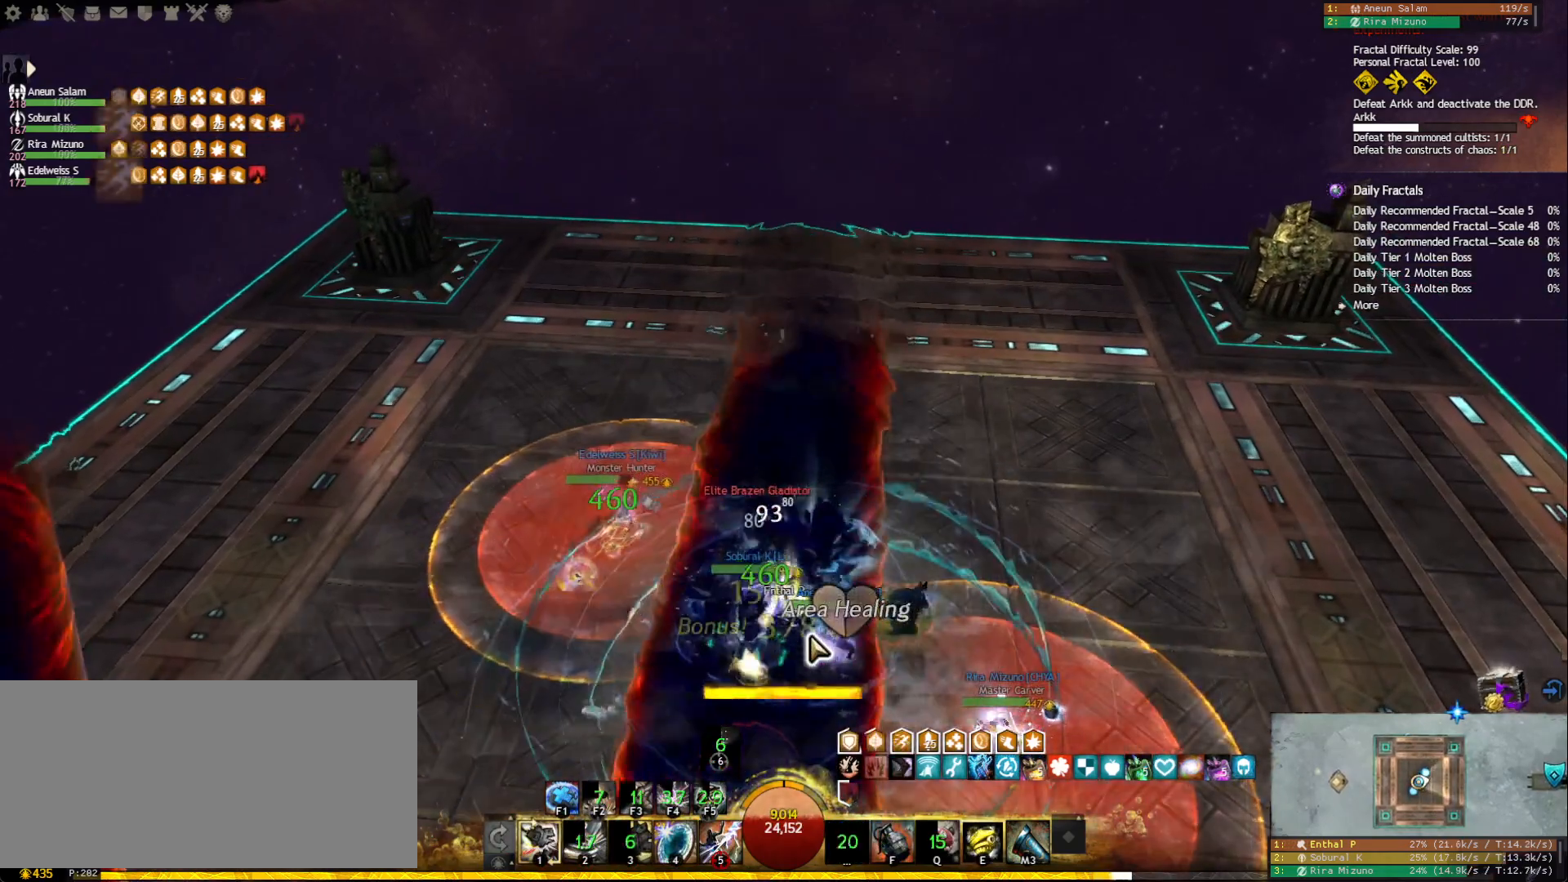
{"keys": ["1"], "mouse": [], "events": [[83, "e", "up"], [100, "mouse_right", "down"], [217, "mouse_right", "up"], [250, "tab", "down"], [383, "tab", "up"], [500, "1", "down"]]}
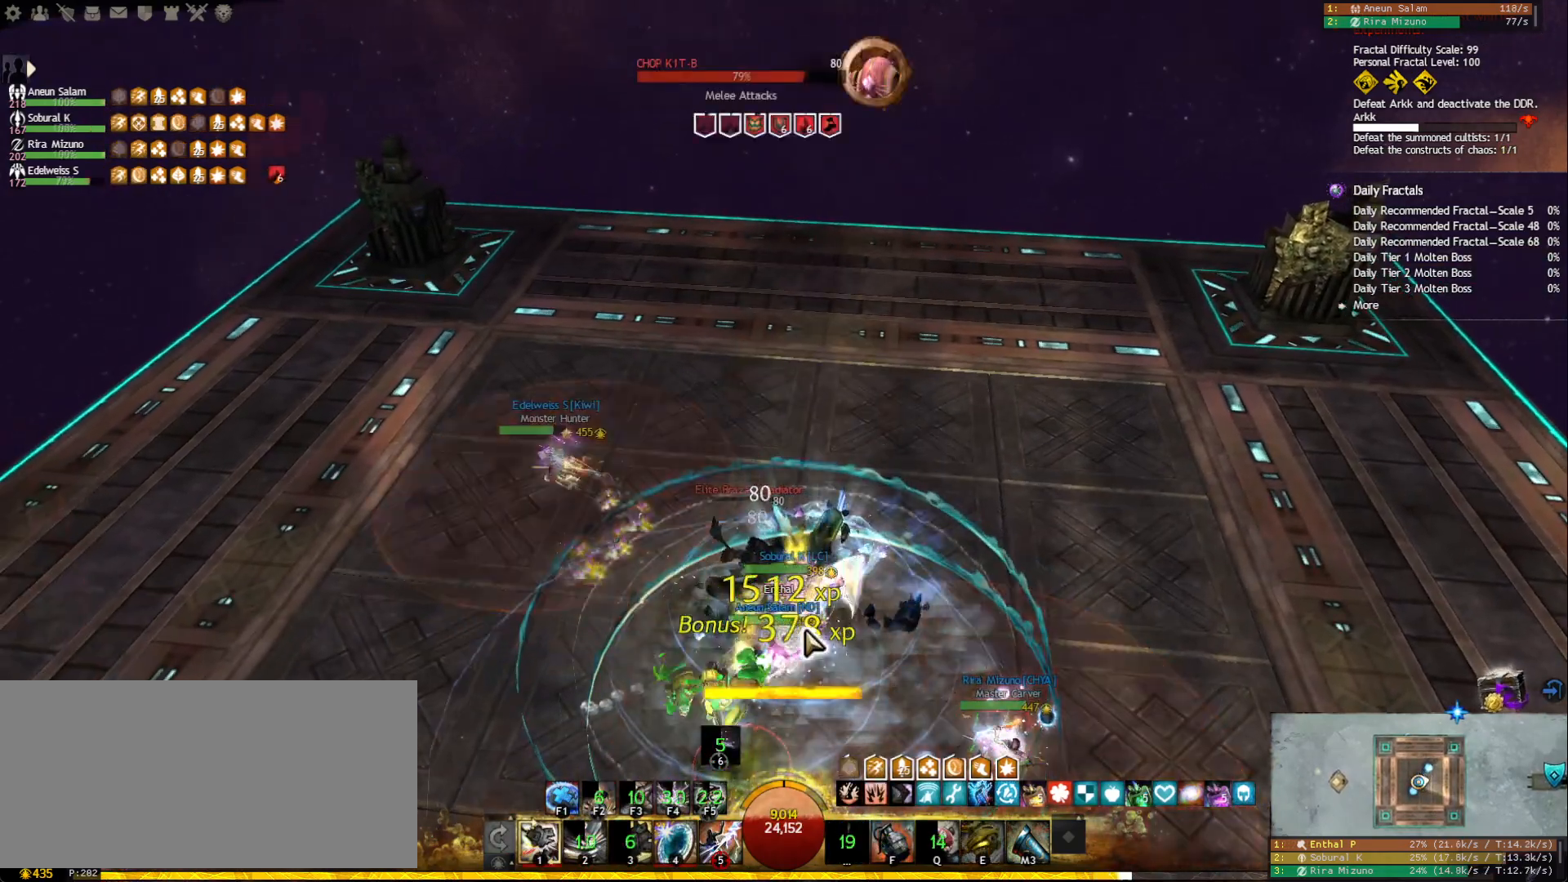
{"keys": ["1"], "mouse": [], "events": [[150, "mouse_right", "down"], [267, "mouse_right", "up"]]}
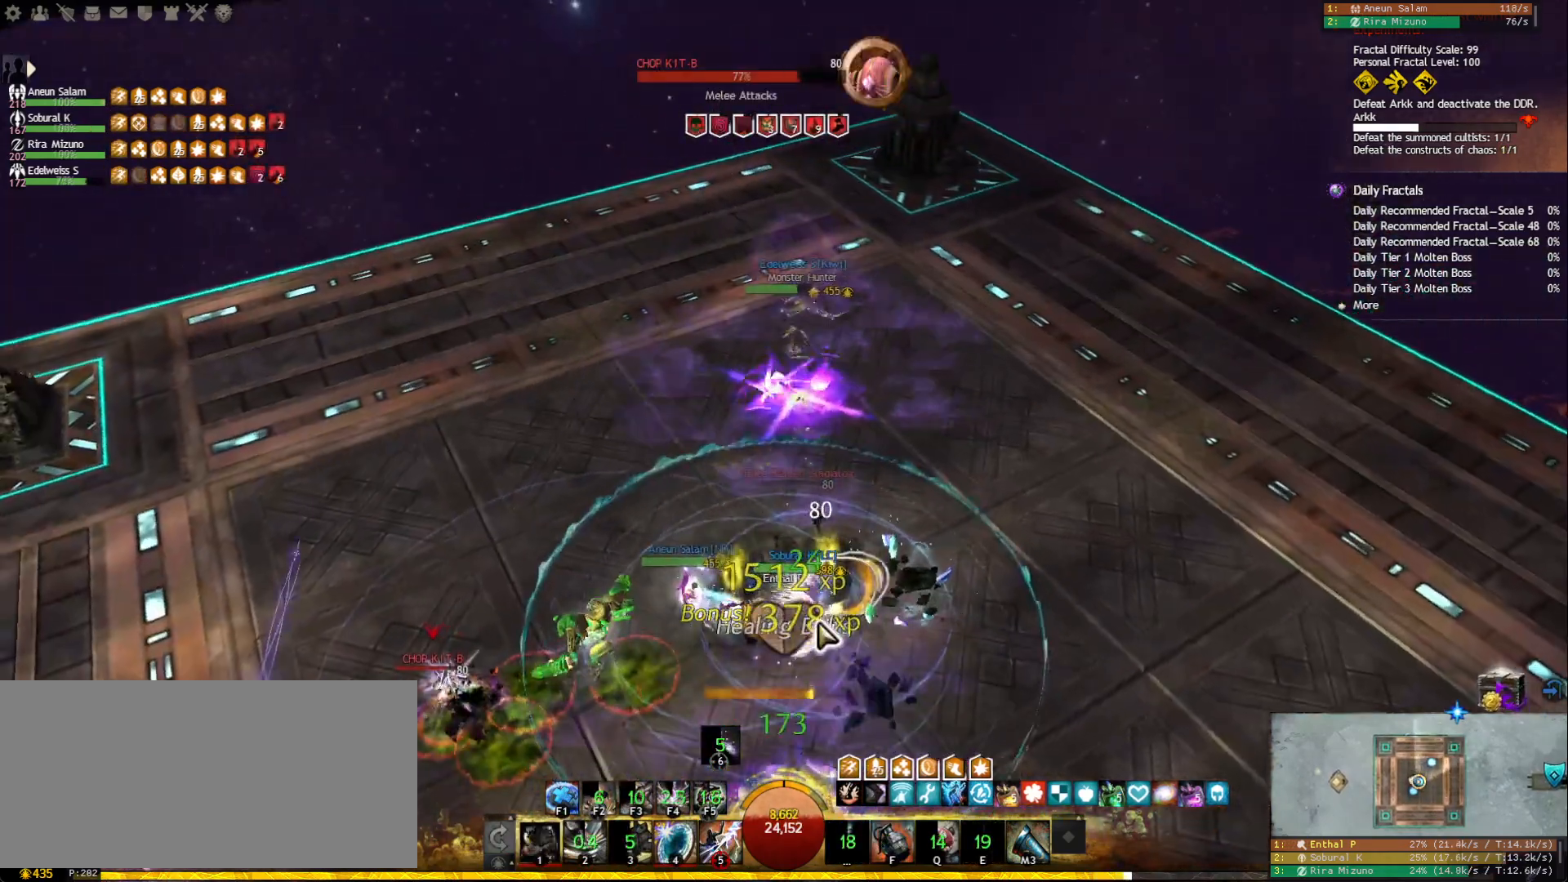
{"keys": ["1"], "mouse": [], "events": [[233, "mouse_right", "down"], [350, "mouse_right", "up"]]}
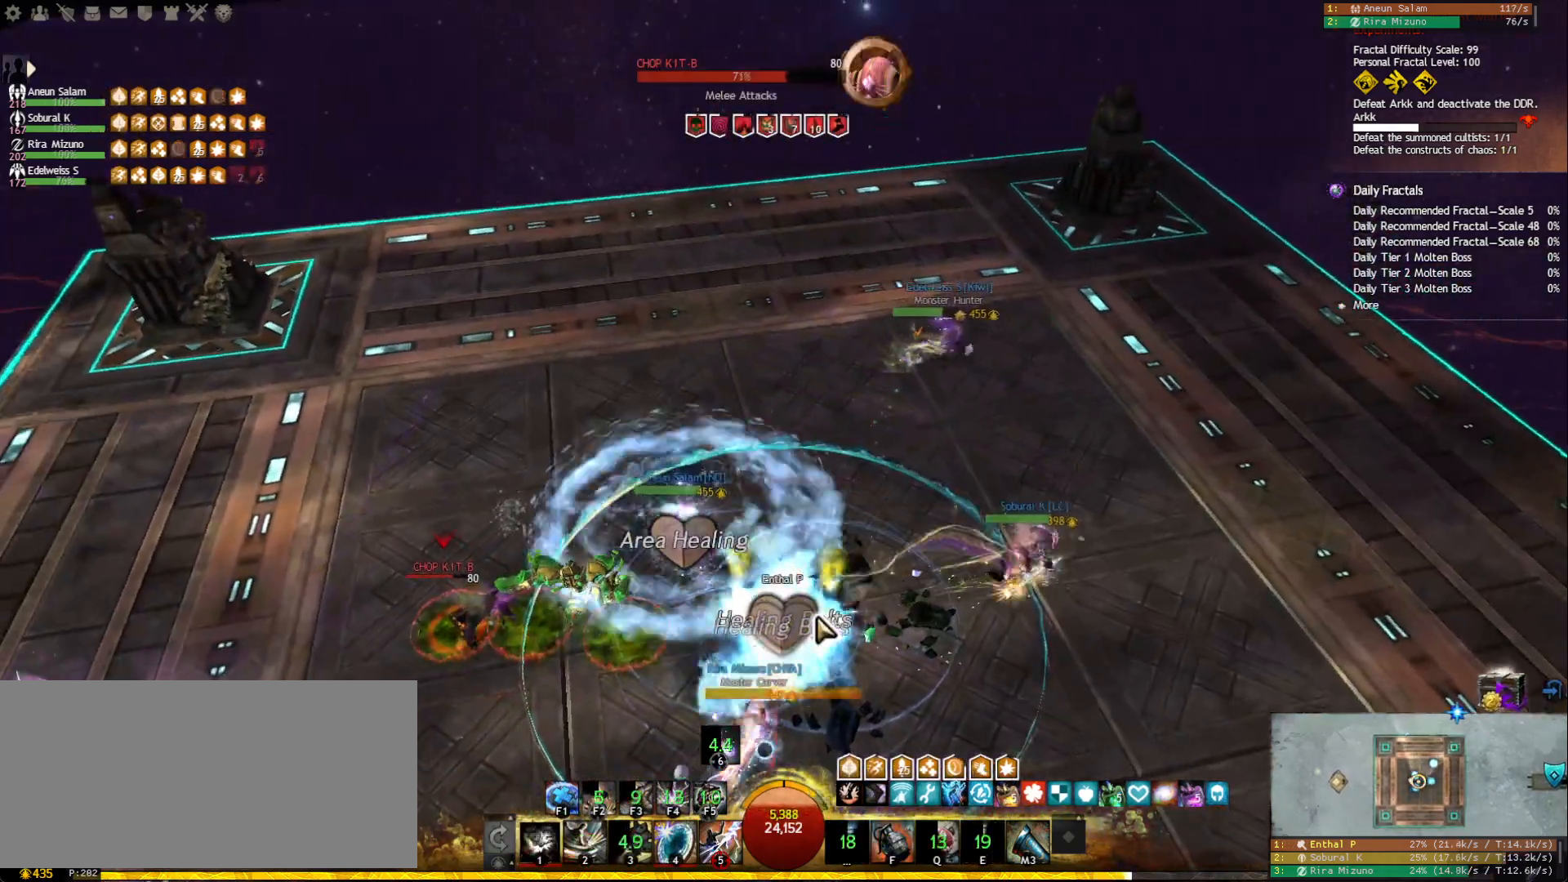
{"keys": ["1"], "mouse": [], "events": [[33, "tab", "down"], [283, "tab", "up"]]}
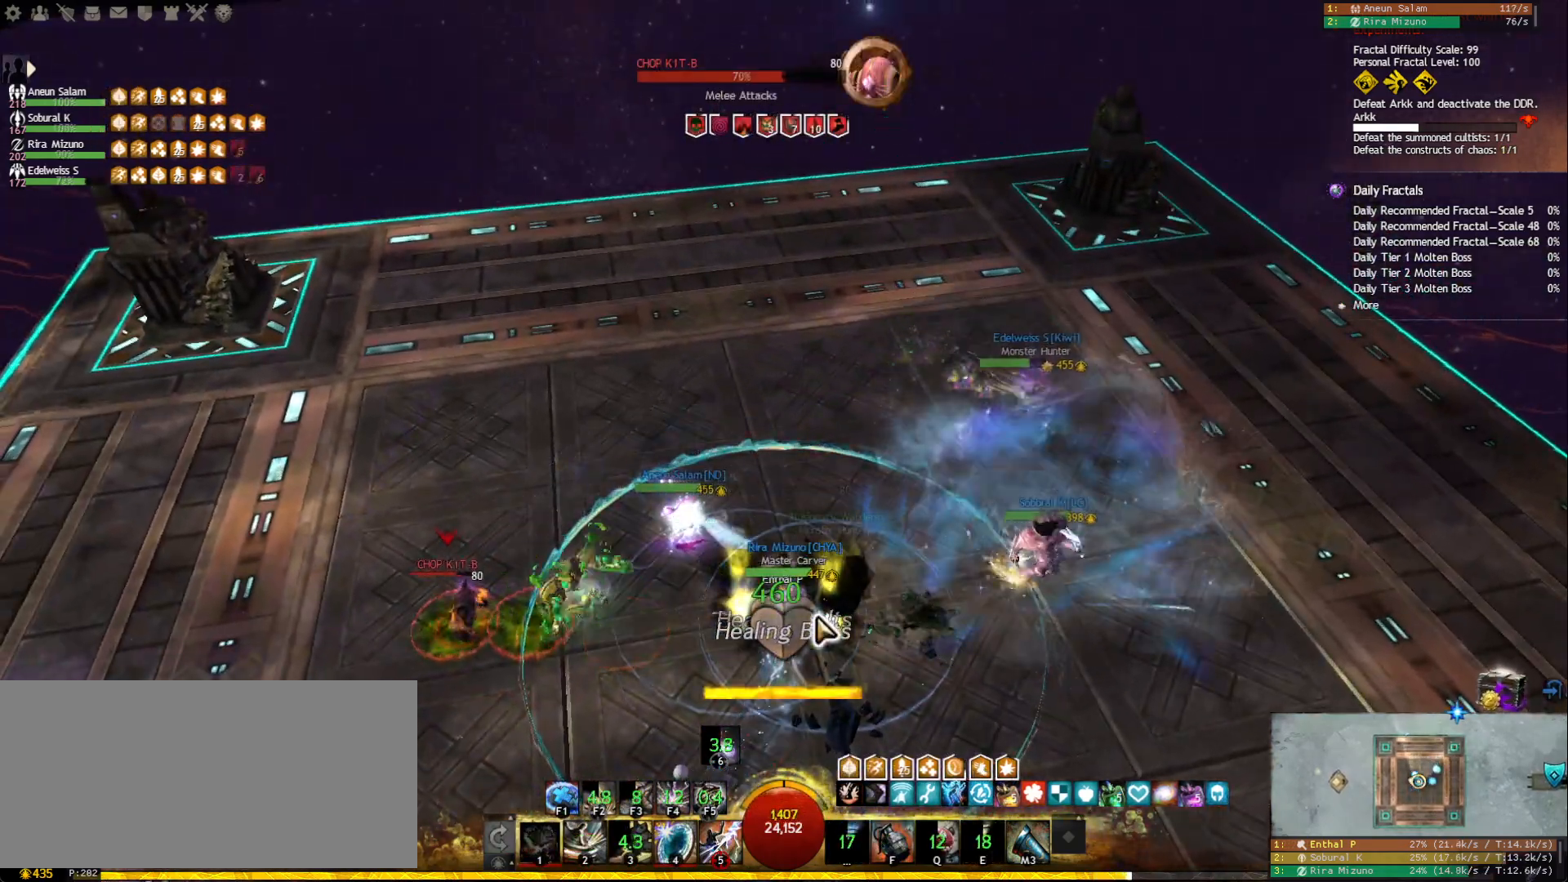
{"keys": [], "mouse": [], "events": [[67, "1", "up"], [183, "5", "down"], [283, "5", "up"], [317, "5", "down"], [400, "5", "up"], [433, "5", "down"], [500, "5", "up"]]}
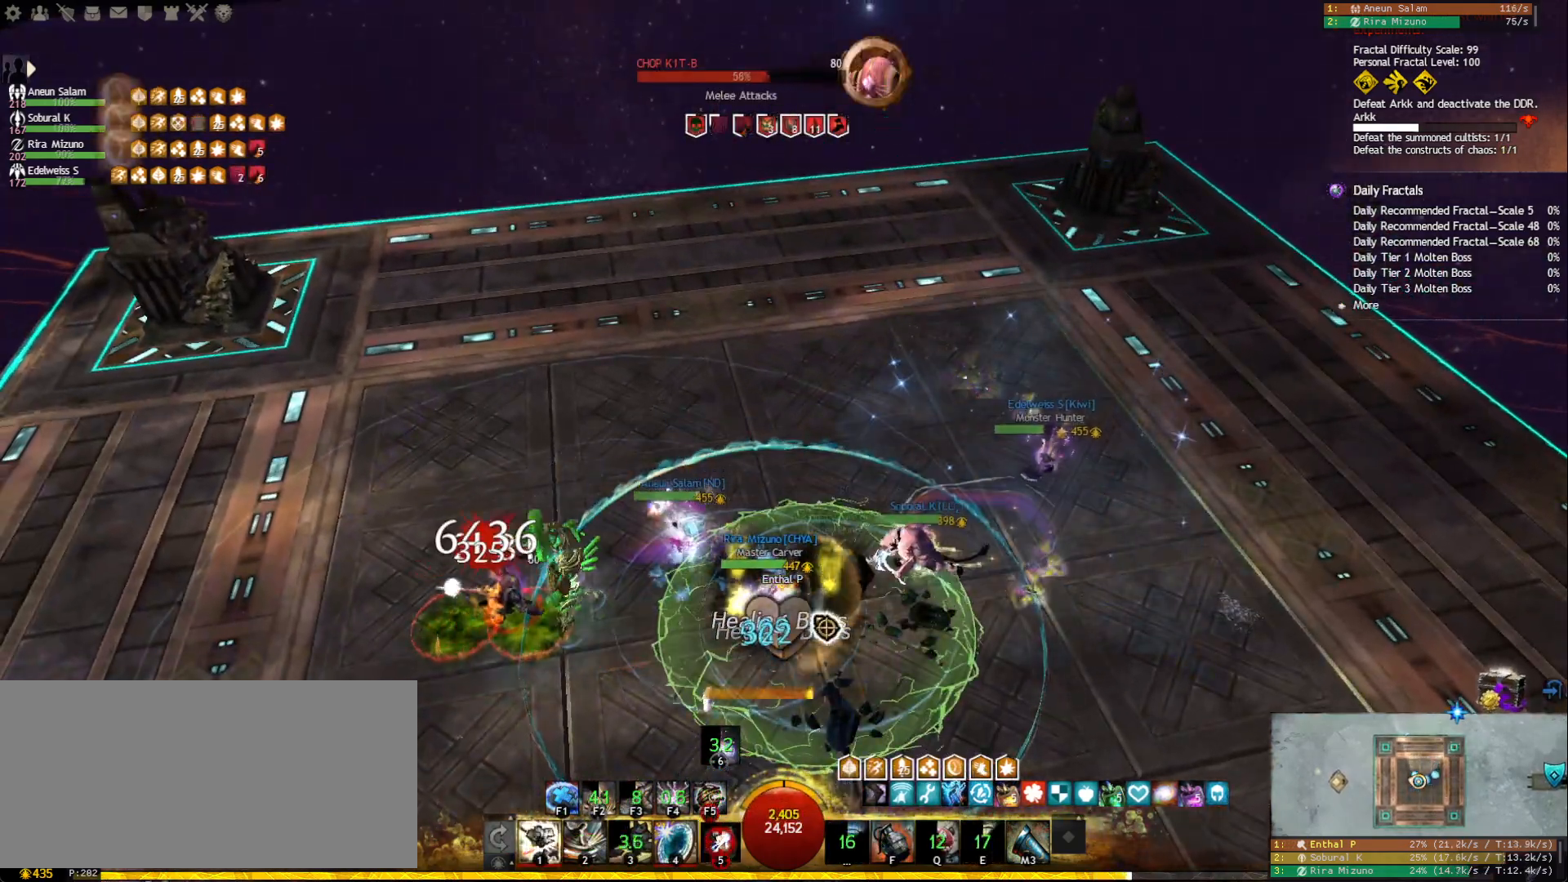
{"keys": [], "mouse": ["right"], "events": [[33, "5", "down"], [150, "5", "up"], [183, "tab", "down"], [267, "mouse_right", "down"], [350, "mouse_right", "up"], [350, "tab", "up"], [483, "mouse_right", "down"]]}
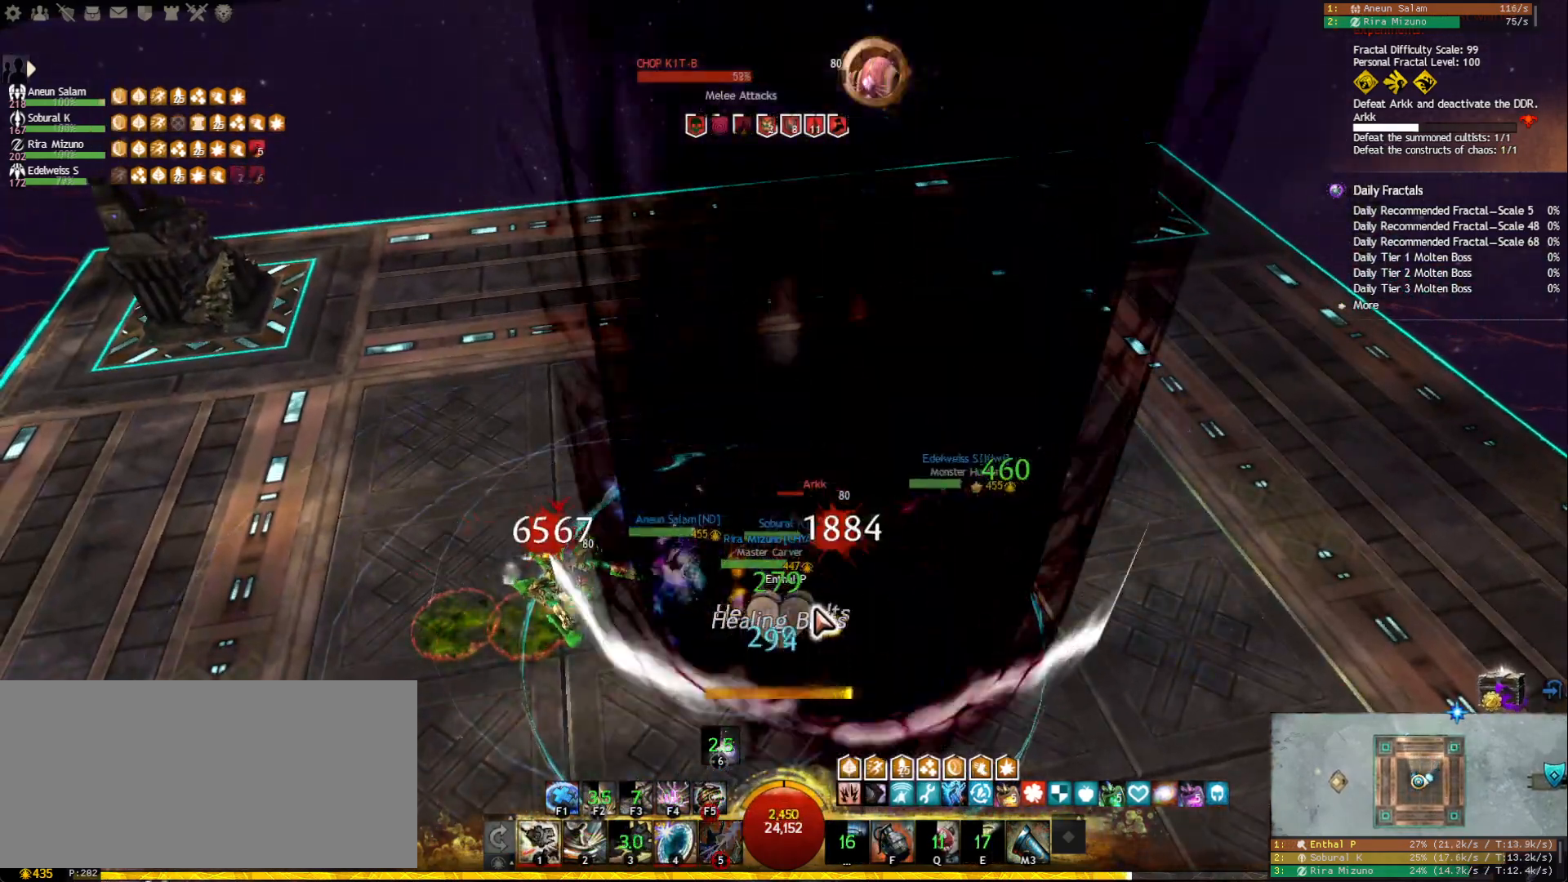
{"keys": [], "mouse": ["right"], "events": [[67, "mouse_right", "up"], [83, "2", "down"], [167, "2", "up"], [233, "2", "down"], [300, "2", "up"], [350, "2", "down"], [450, "2", "up"], [500, "mouse_right", "down"]]}
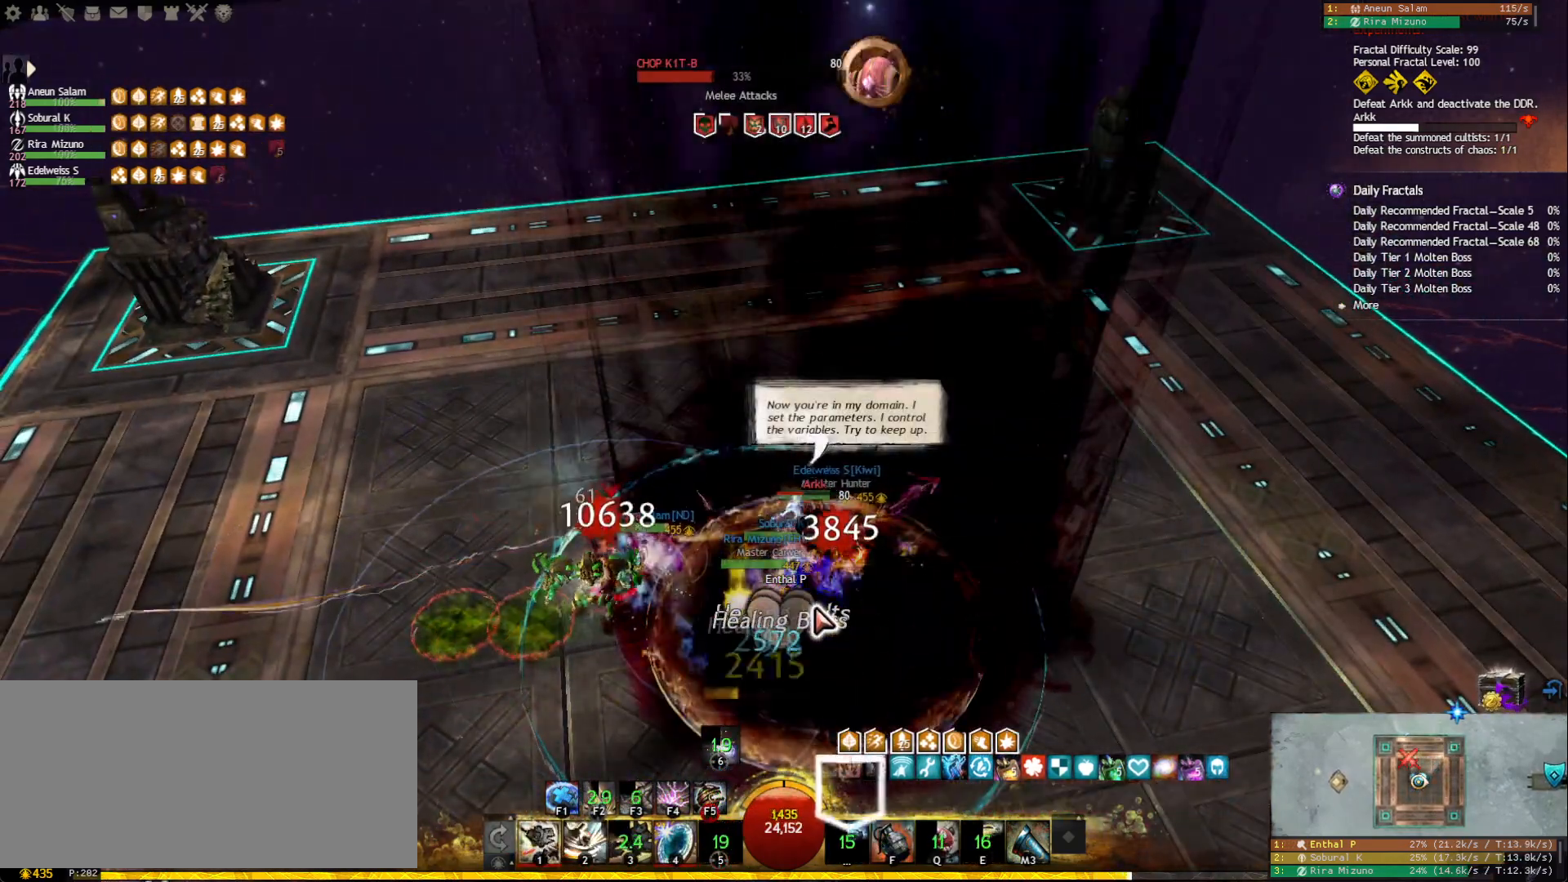
{"keys": ["f", "s"], "mouse": [], "events": [[33, "tab", "down"], [100, "mouse_right", "up"], [183, "tab", "up"], [233, "mouse_right", "down"], [233, "s", "down"], [350, "mouse_right", "up"], [467, "f", "down"]]}
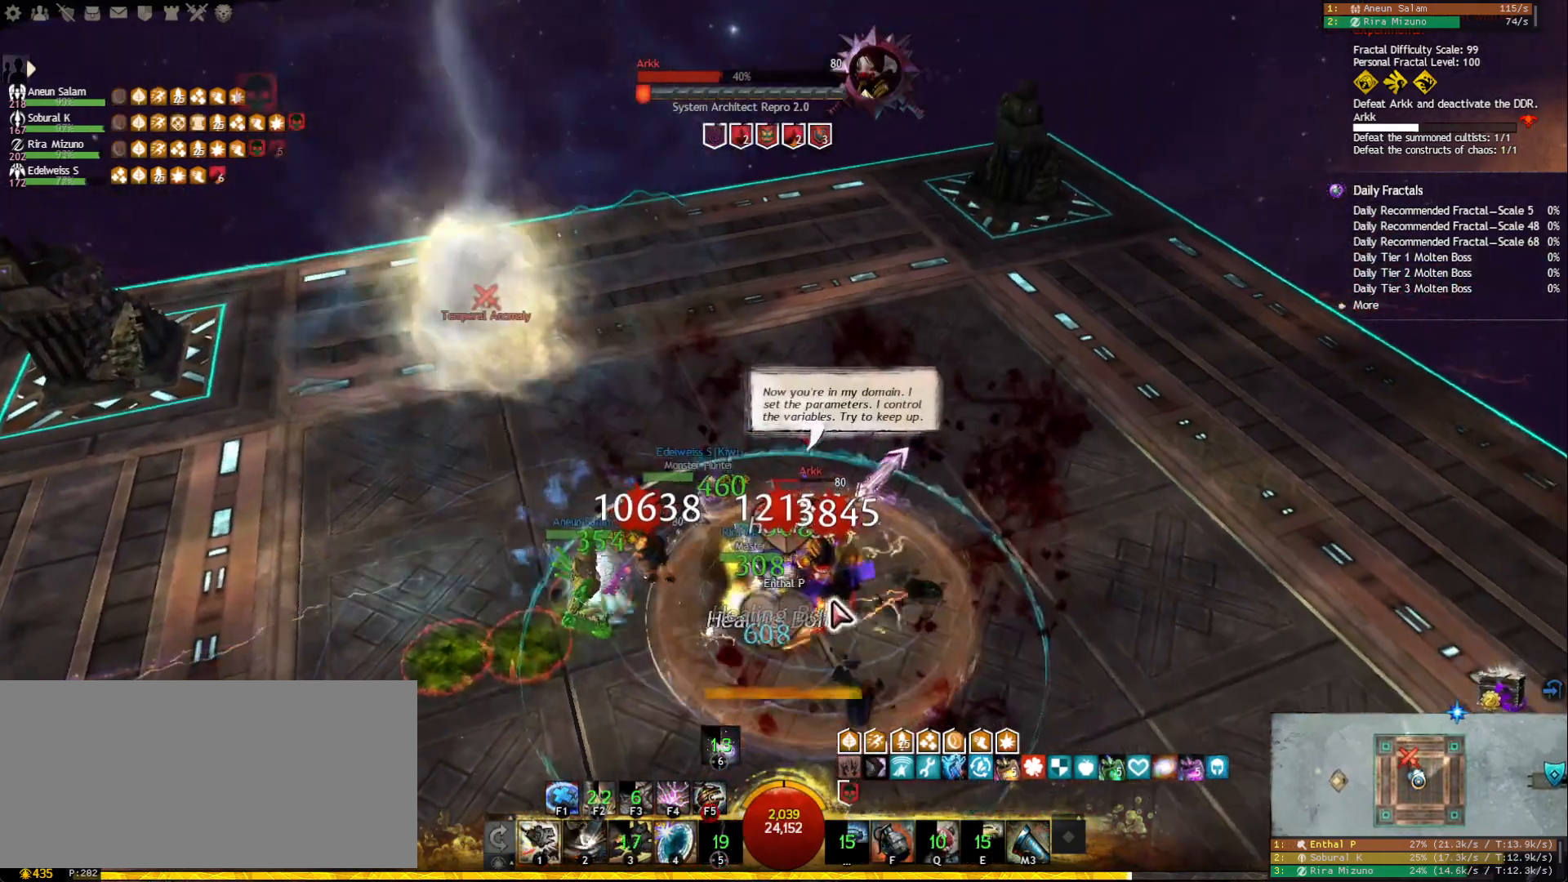
{"keys": ["2"], "mouse": [], "events": [[83, "mouse_right", "down"], [117, "f", "up"], [133, "s", "up"], [200, "mouse_right", "up"], [267, "2", "down"], [333, "2", "up"], [383, "2", "down"], [483, "2", "up"], [500, "2", "down"]]}
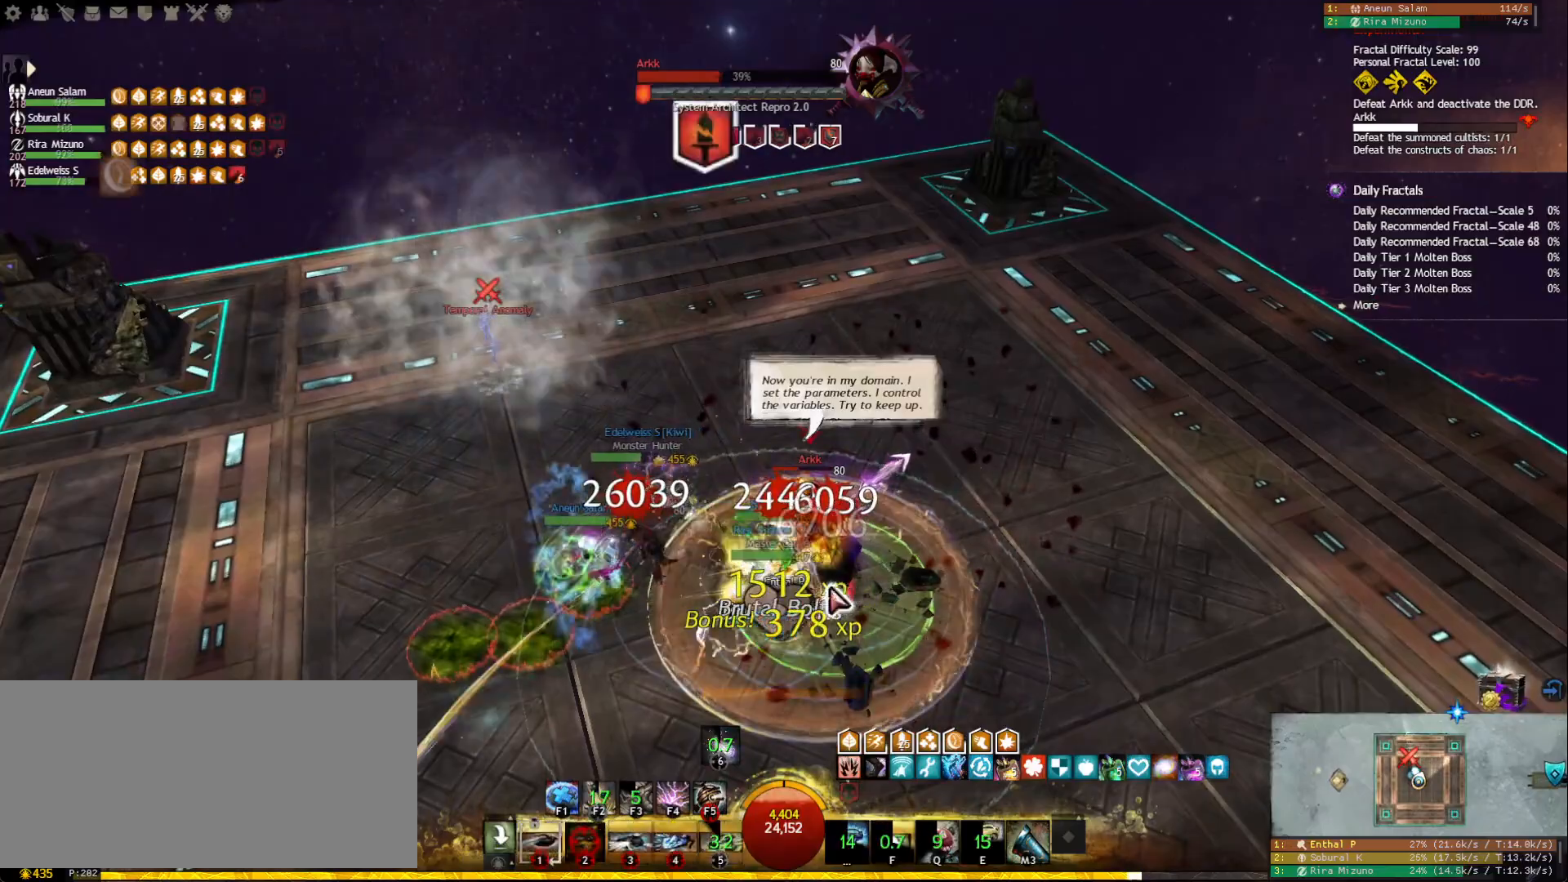
{"keys": ["f5"], "mouse": [], "events": [[117, "mouse_right", "down"], [167, "1", "down"], [200, "2", "up"], [200, "mouse_right", "up"], [233, "1", "up"], [350, "f5", "down"], [450, "f5", "up"], [483, "f5", "down"]]}
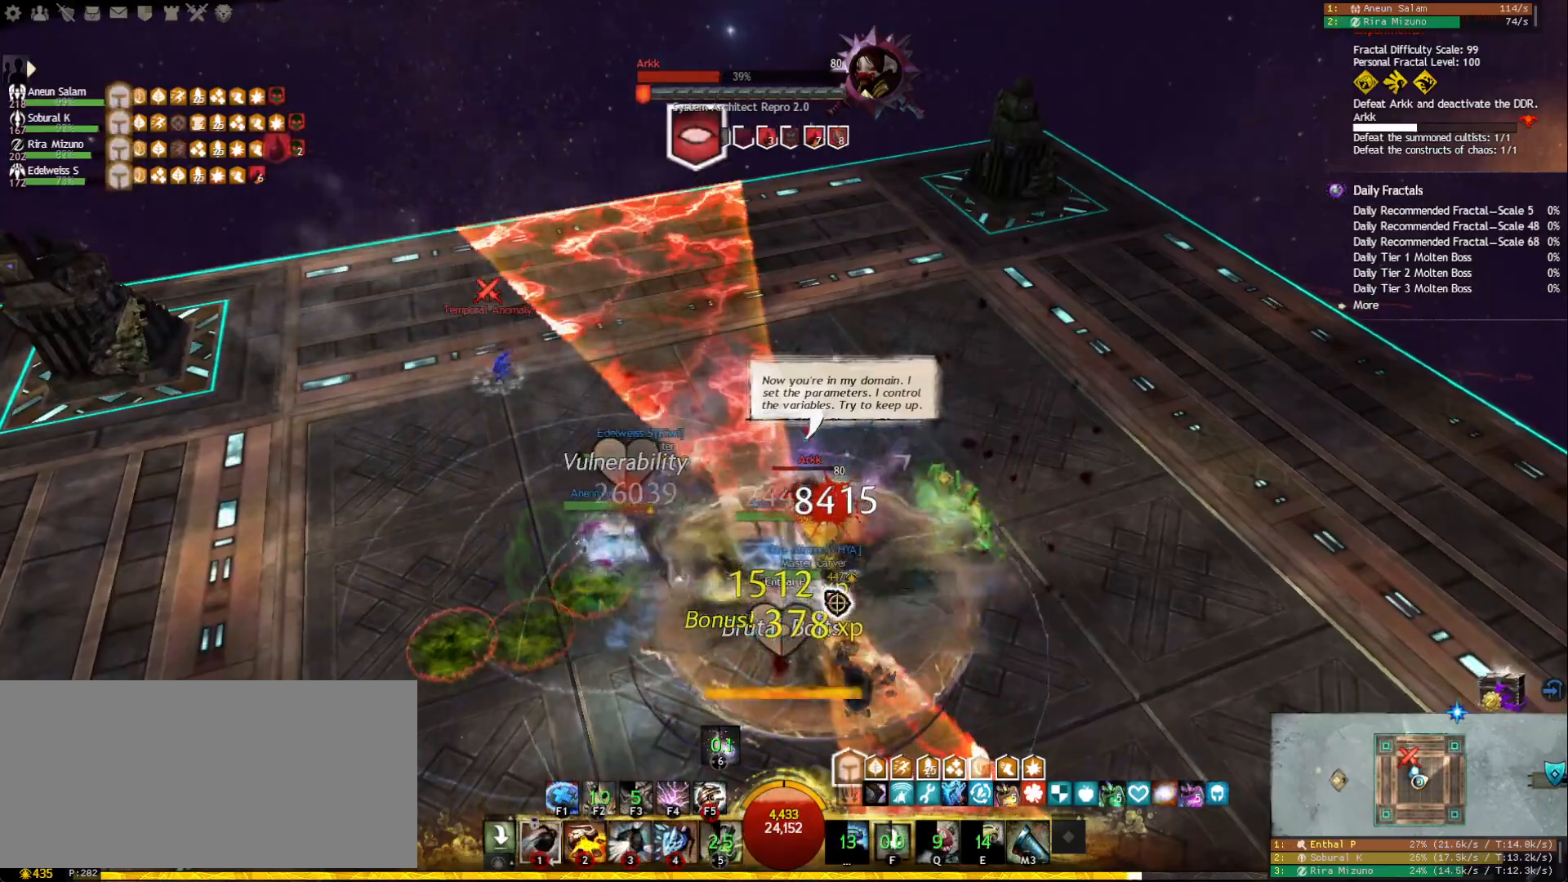
{"keys": [], "mouse": [], "events": [[67, "f5", "up"], [100, "mouse_right", "down"], [167, "f4", "down"], [183, "mouse_right", "up"], [250, "f4", "up"], [283, "f4", "down"], [367, "f4", "up"], [367, "mouse_right", "down"], [467, "mouse_right", "up"]]}
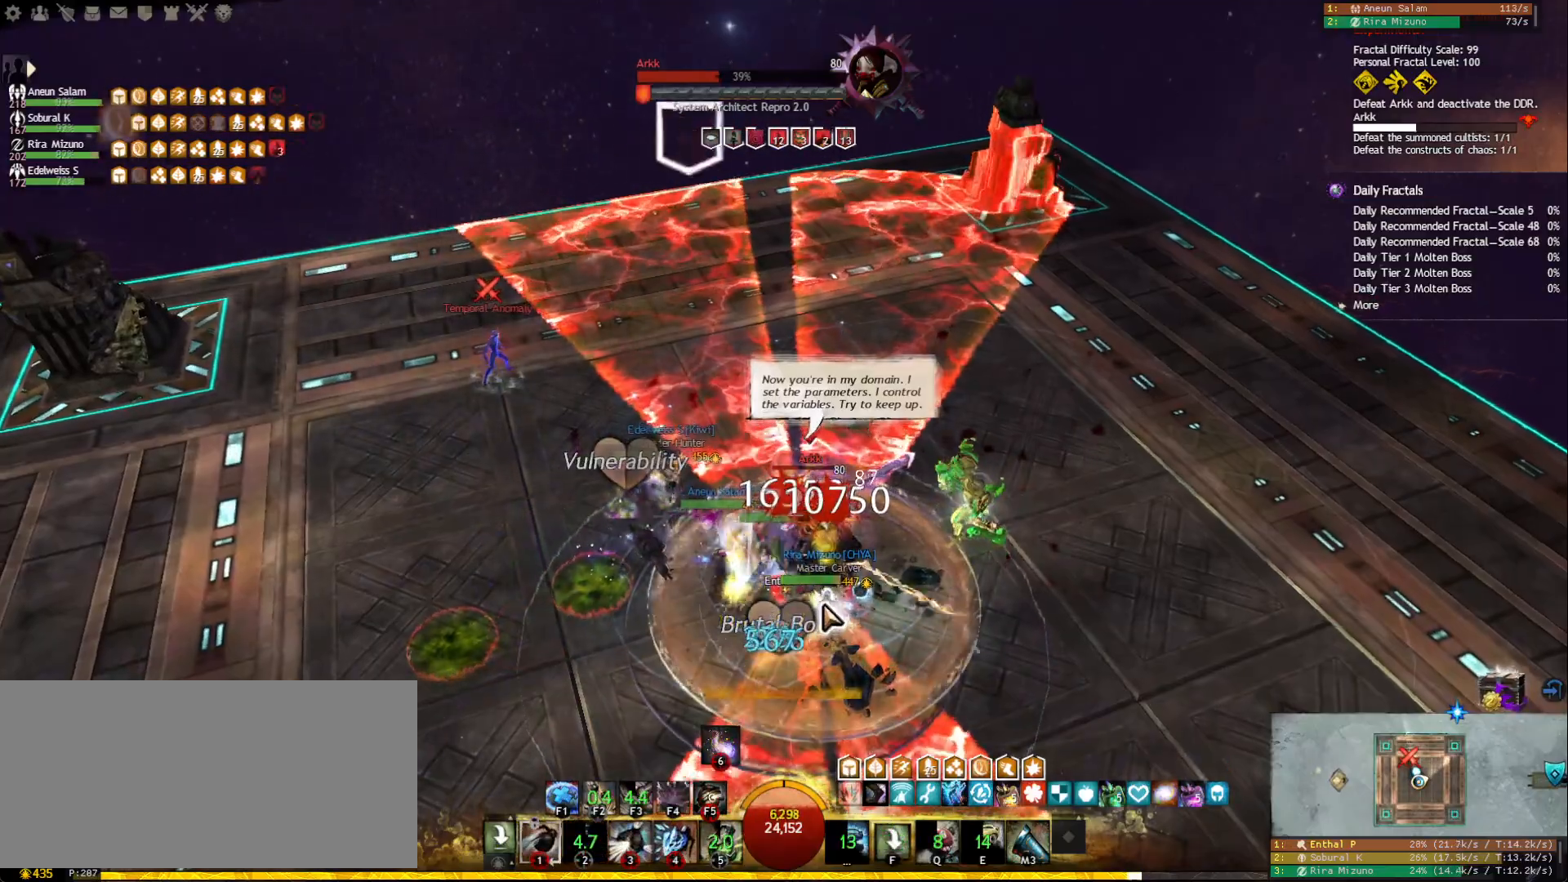
{"keys": ["a"], "mouse": [], "events": [[33, "mouse_wheel", "down"], [50, "a", "down"], [150, "mouse_wheel", "up"], [417, "f2", "down"], [500, "f2", "up"]]}
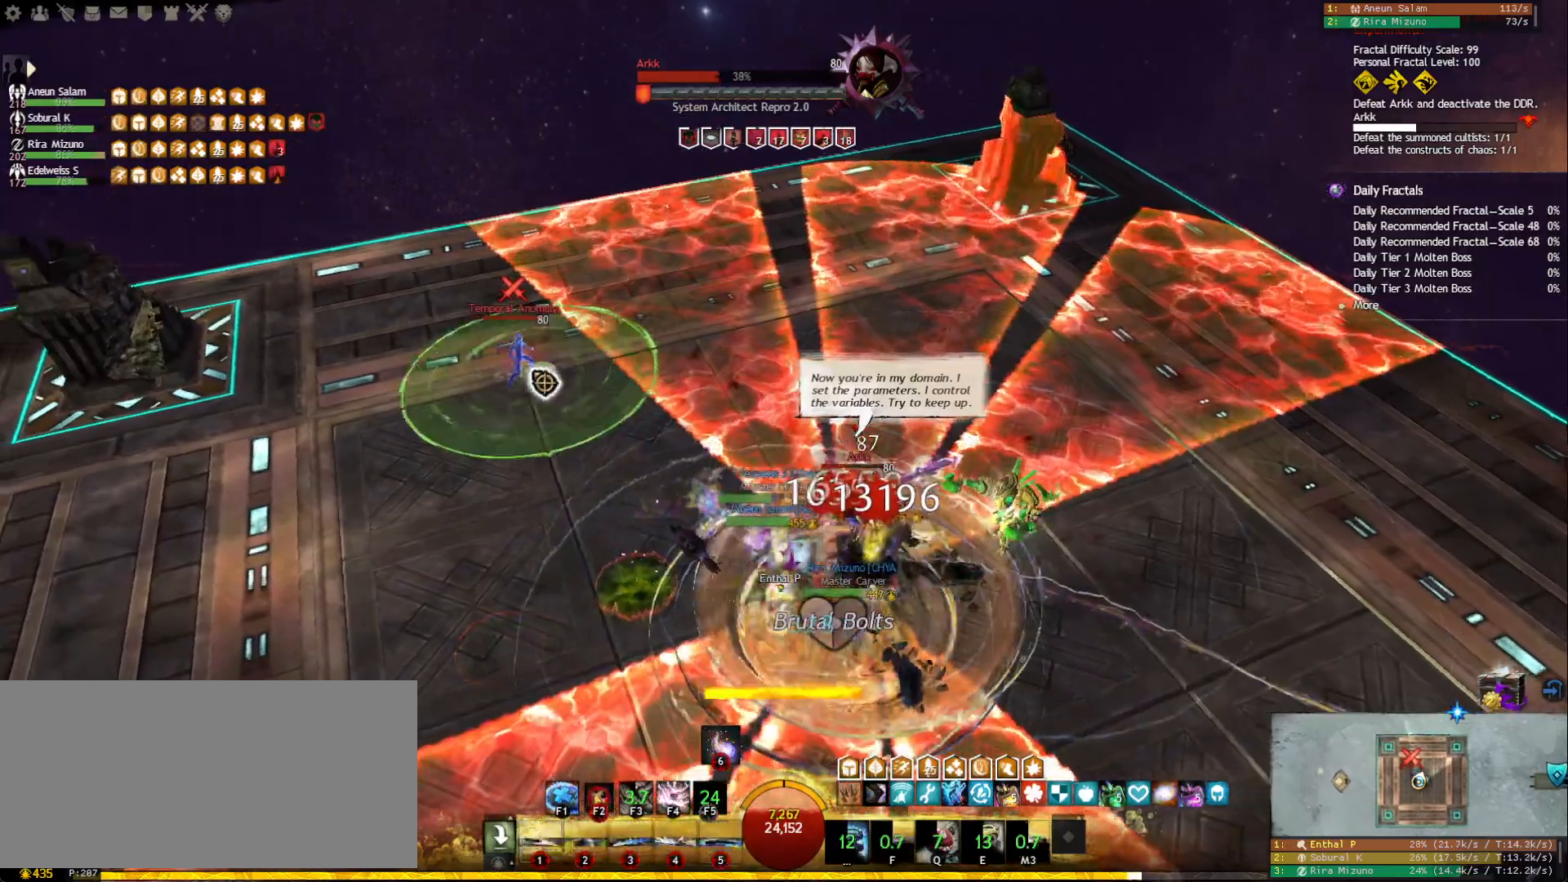
{"keys": ["a"], "mouse": [], "events": [[33, "f2", "down"], [150, "f2", "up"], [183, "mouse_right", "down"], [217, "mouse_left", "down"], [317, "mouse_left", "up"], [317, "mouse_right", "up"], [350, "1", "down"], [367, "mouse_right", "down"], [417, "mouse_right", "up"], [467, "1", "up"]]}
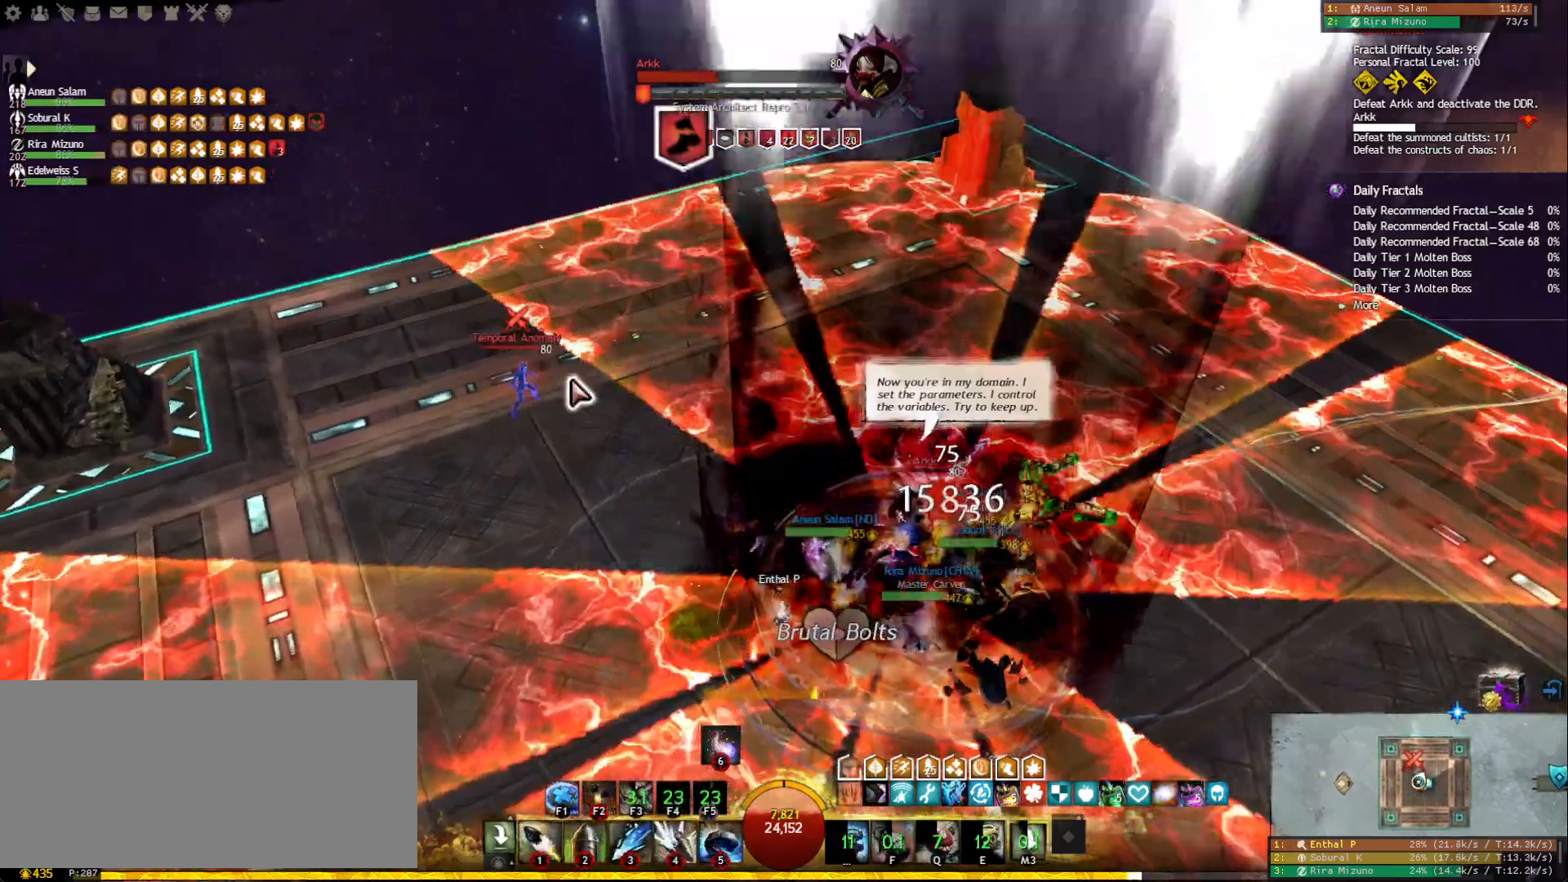
{"keys": ["1"], "mouse": [], "events": [[17, "1", "down"], [100, "1", "up"], [167, "mouse_right", "down"], [183, "mouse_left", "down"], [400, "a", "up"], [467, "mouse_right", "up"], [483, "1", "down"], [500, "mouse_left", "up"]]}
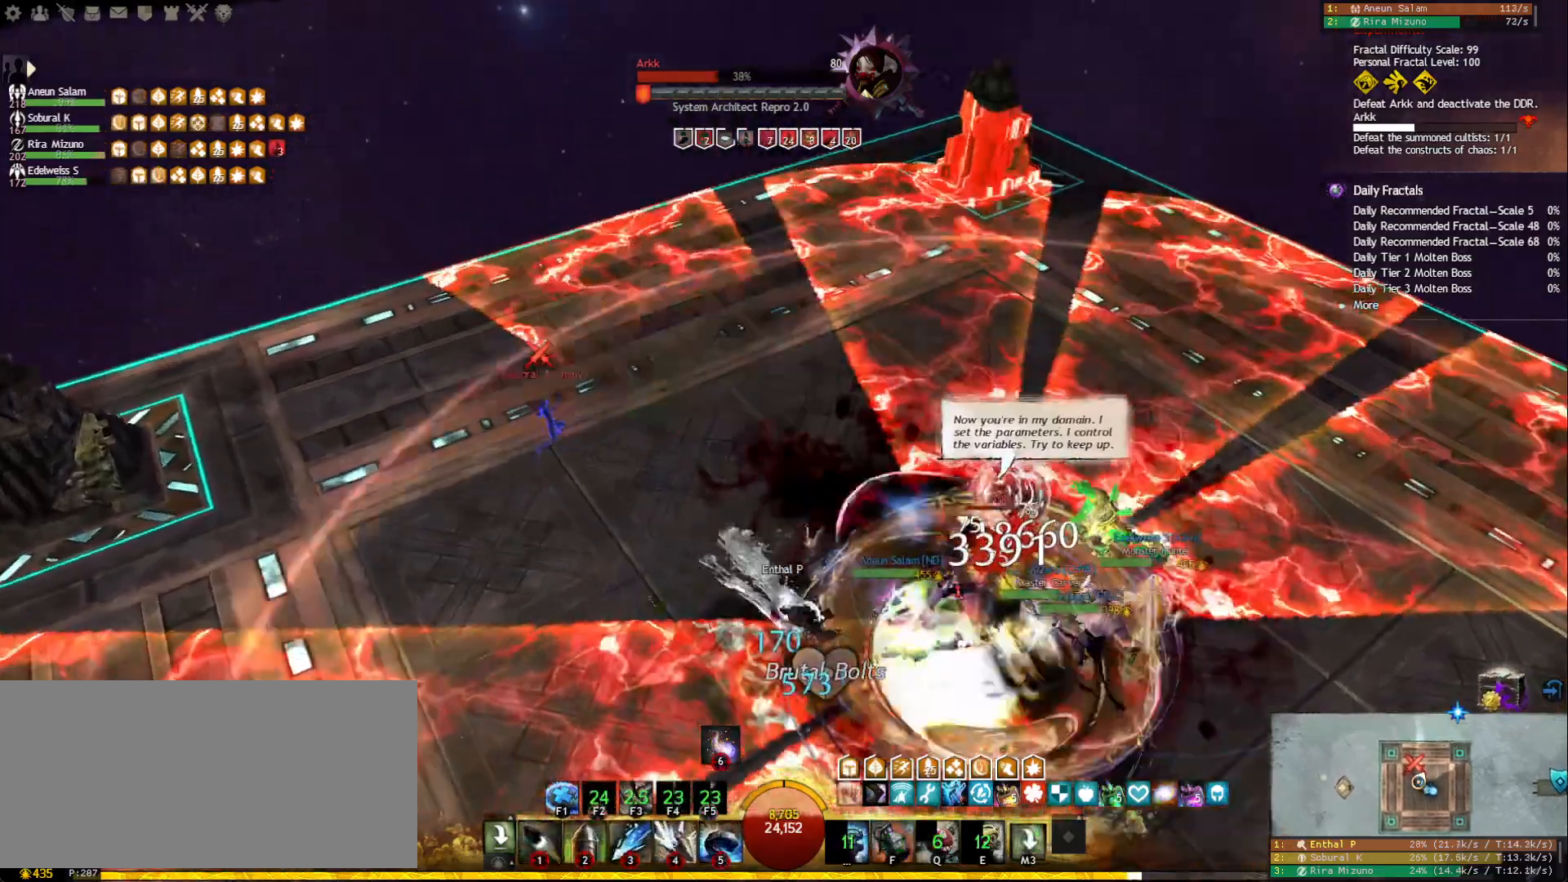
{"keys": ["w"], "mouse": [], "events": [[50, "1", "up"], [100, "1", "down"], [183, "mouse_right", "down"], [200, "1", "up"], [200, "mouse_left", "down"], [333, "mouse_left", "up"], [333, "mouse_right", "up"], [450, "w", "down"]]}
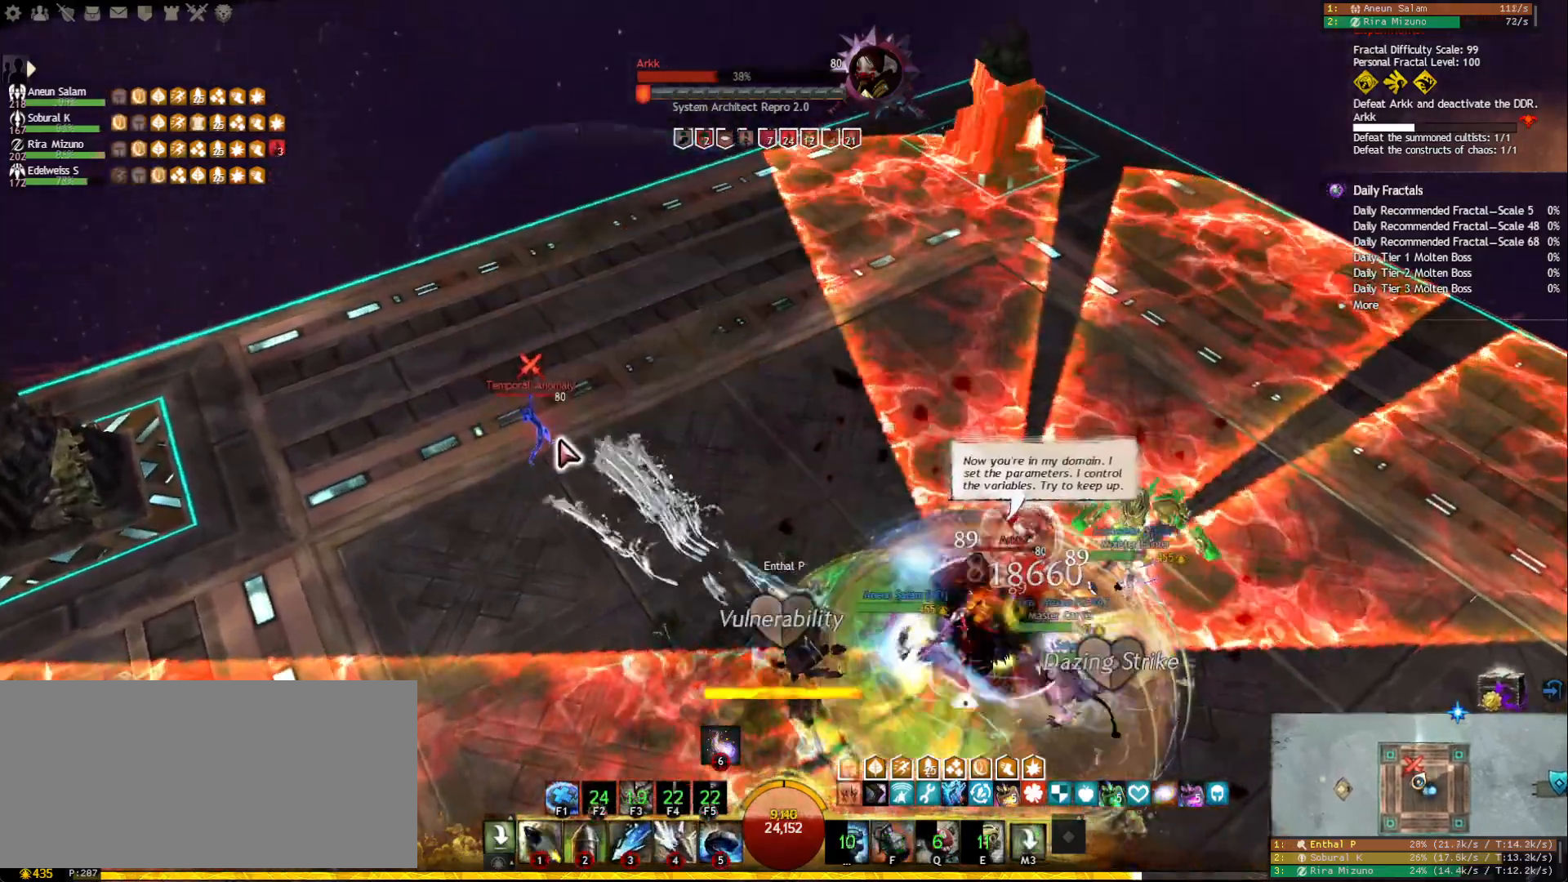
{"keys": ["1", "d"], "mouse": [], "events": [[33, "w", "up"], [117, "d", "down"], [300, "1", "down"], [400, "1", "up"], [450, "1", "down"]]}
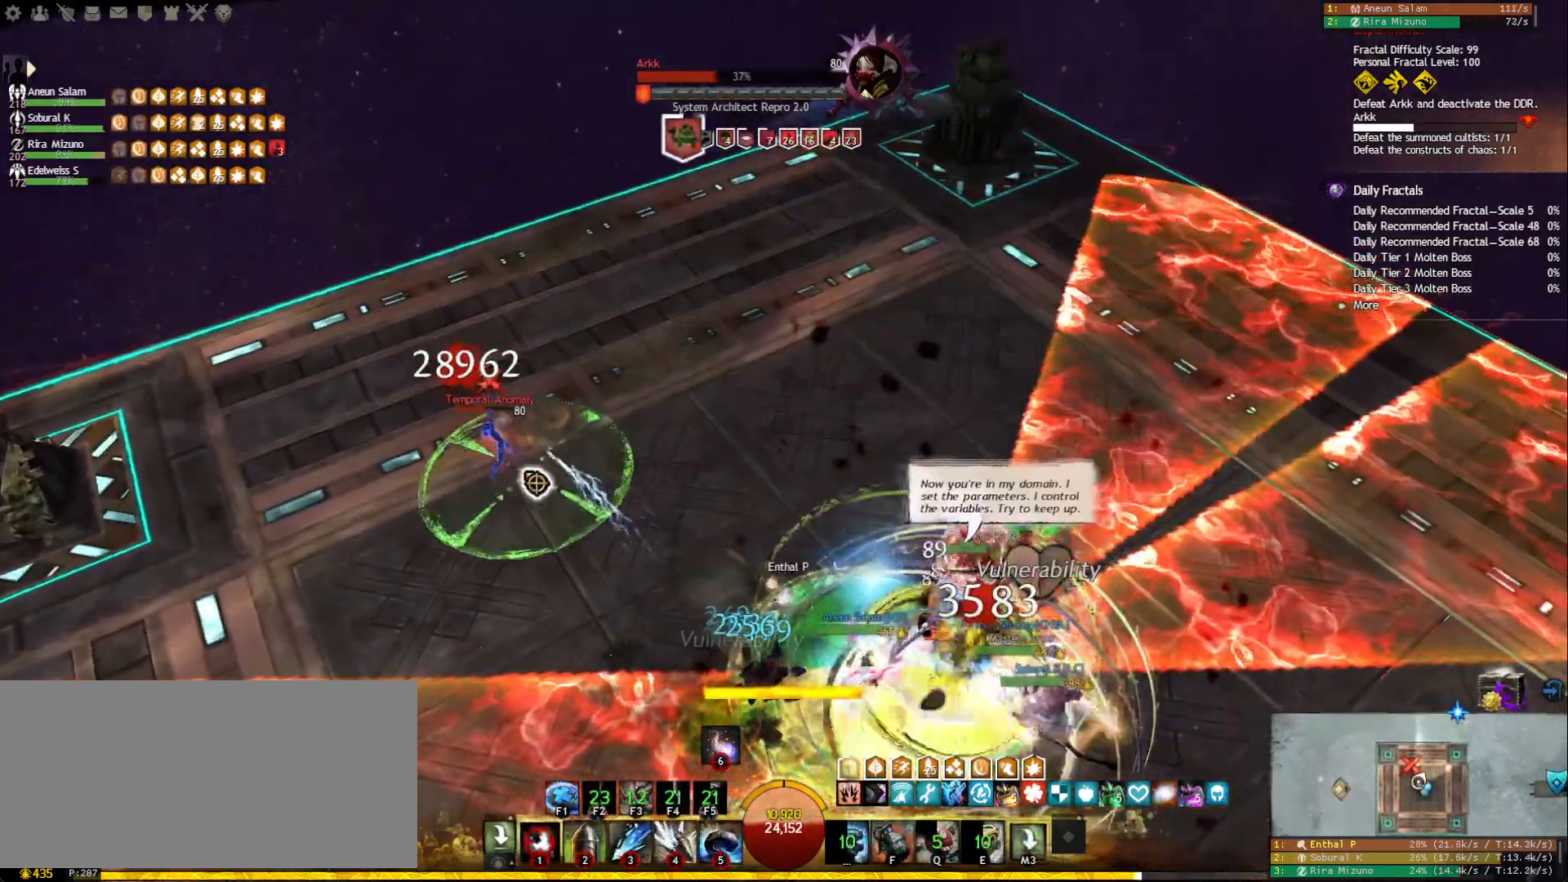
{"keys": ["s"], "mouse": [], "events": [[83, "1", "up"], [150, "s", "down"], [367, "1", "down"], [433, "d", "up"], [483, "1", "up"]]}
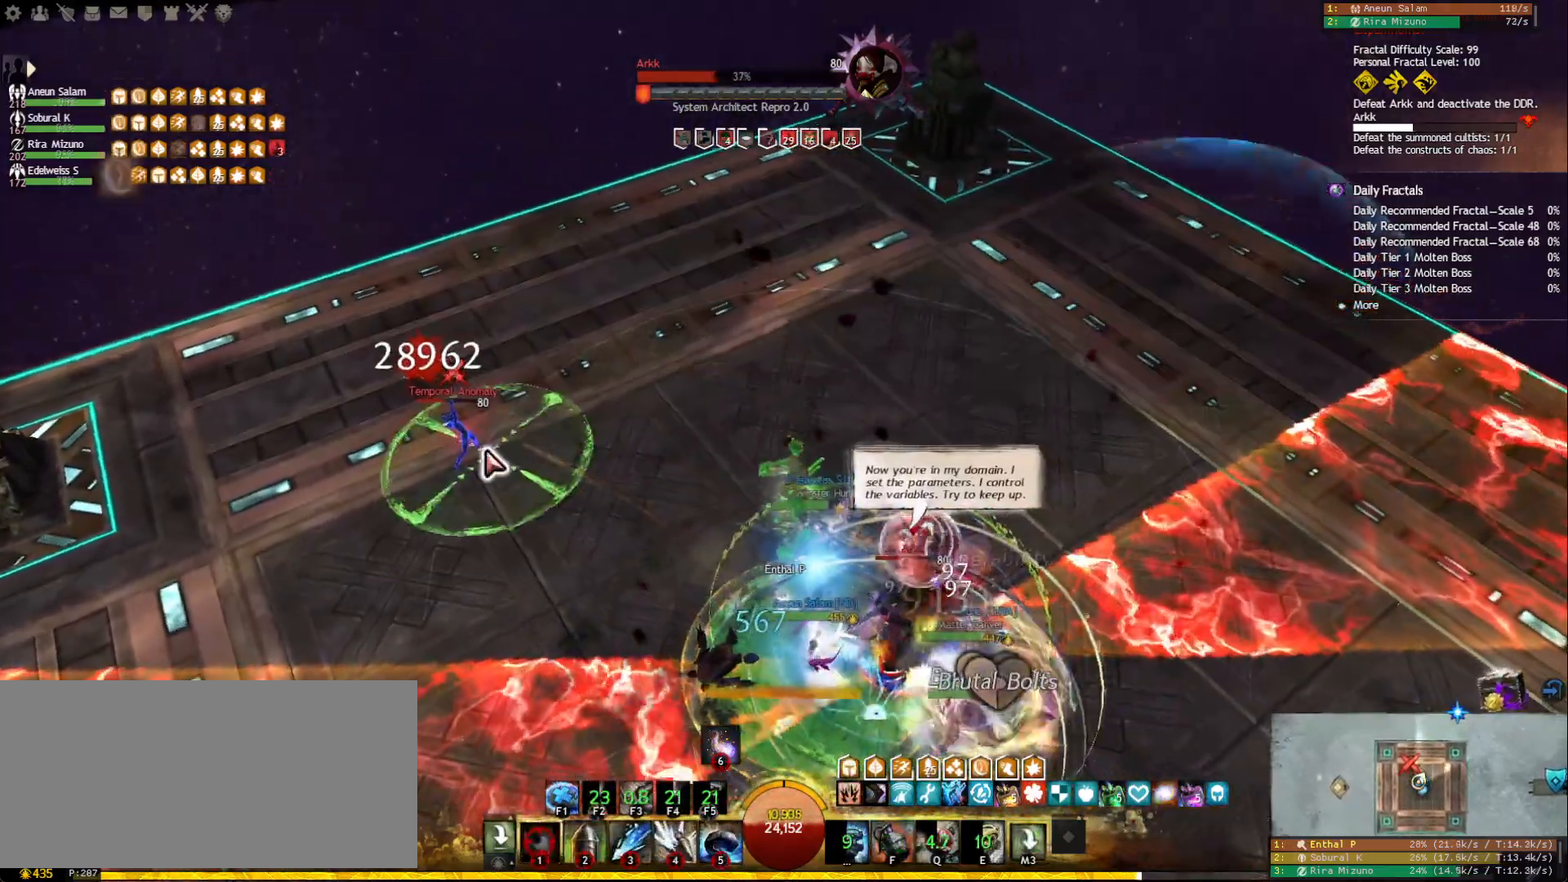
{"keys": ["1"], "mouse": [], "events": [[100, "mouse_right", "down"], [167, "s", "up"], [200, "1", "down"], [217, "mouse_right", "up"], [367, "1", "up"], [417, "1", "down"]]}
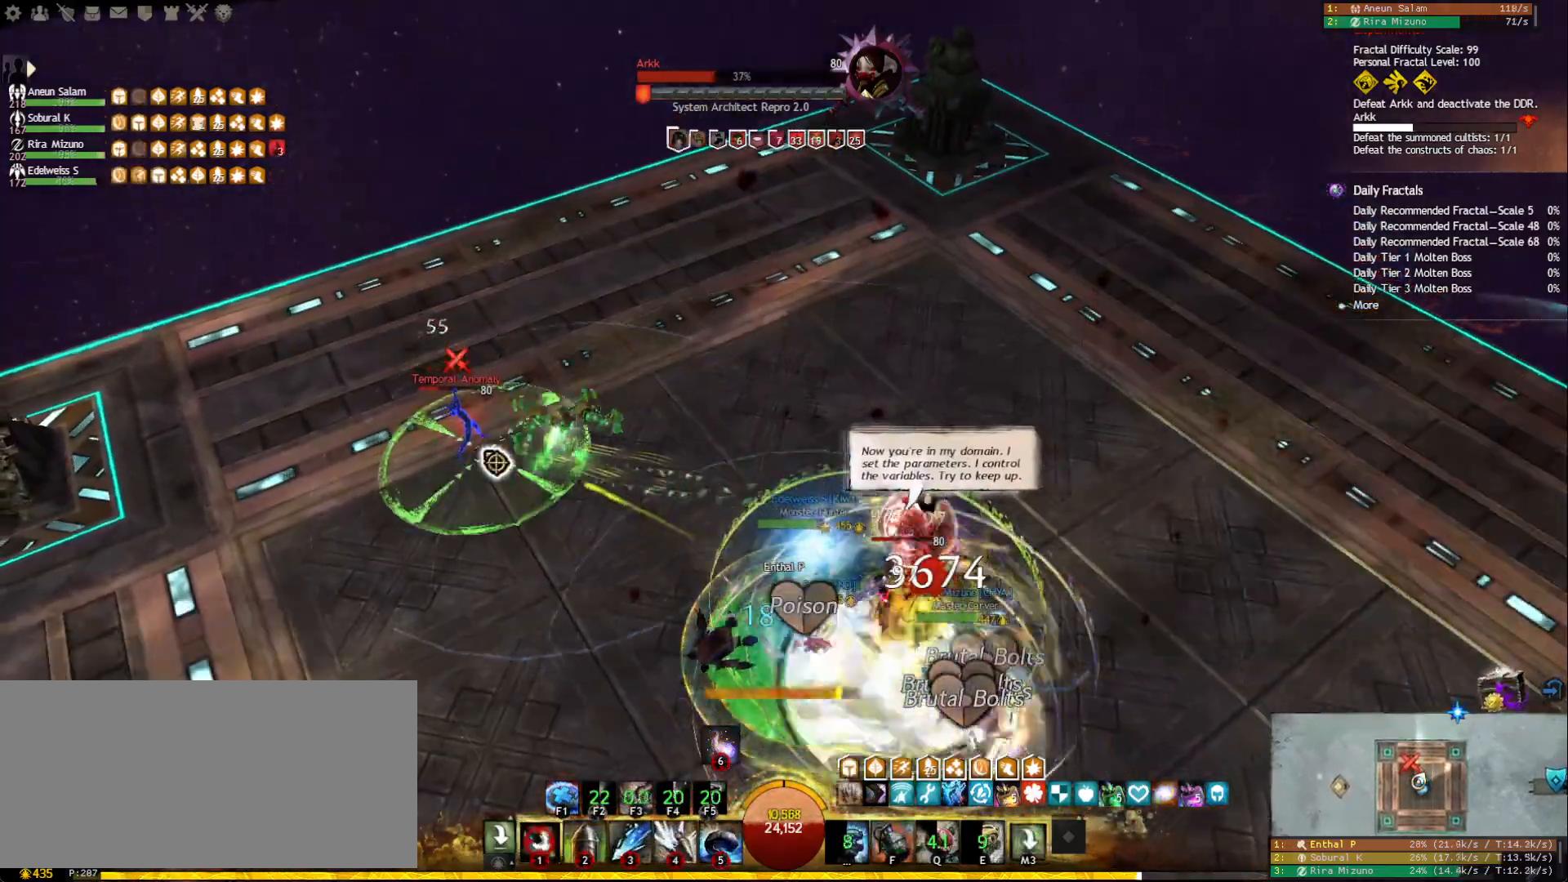
{"keys": ["1"], "mouse": [], "events": [[17, "1", "up"], [50, "1", "down"], [150, "1", "up"], [200, "1", "down"], [300, "1", "up"], [317, "1", "down"], [433, "1", "up"], [433, "mouse_right", "down"], [500, "1", "down"], [500, "mouse_right", "up"]]}
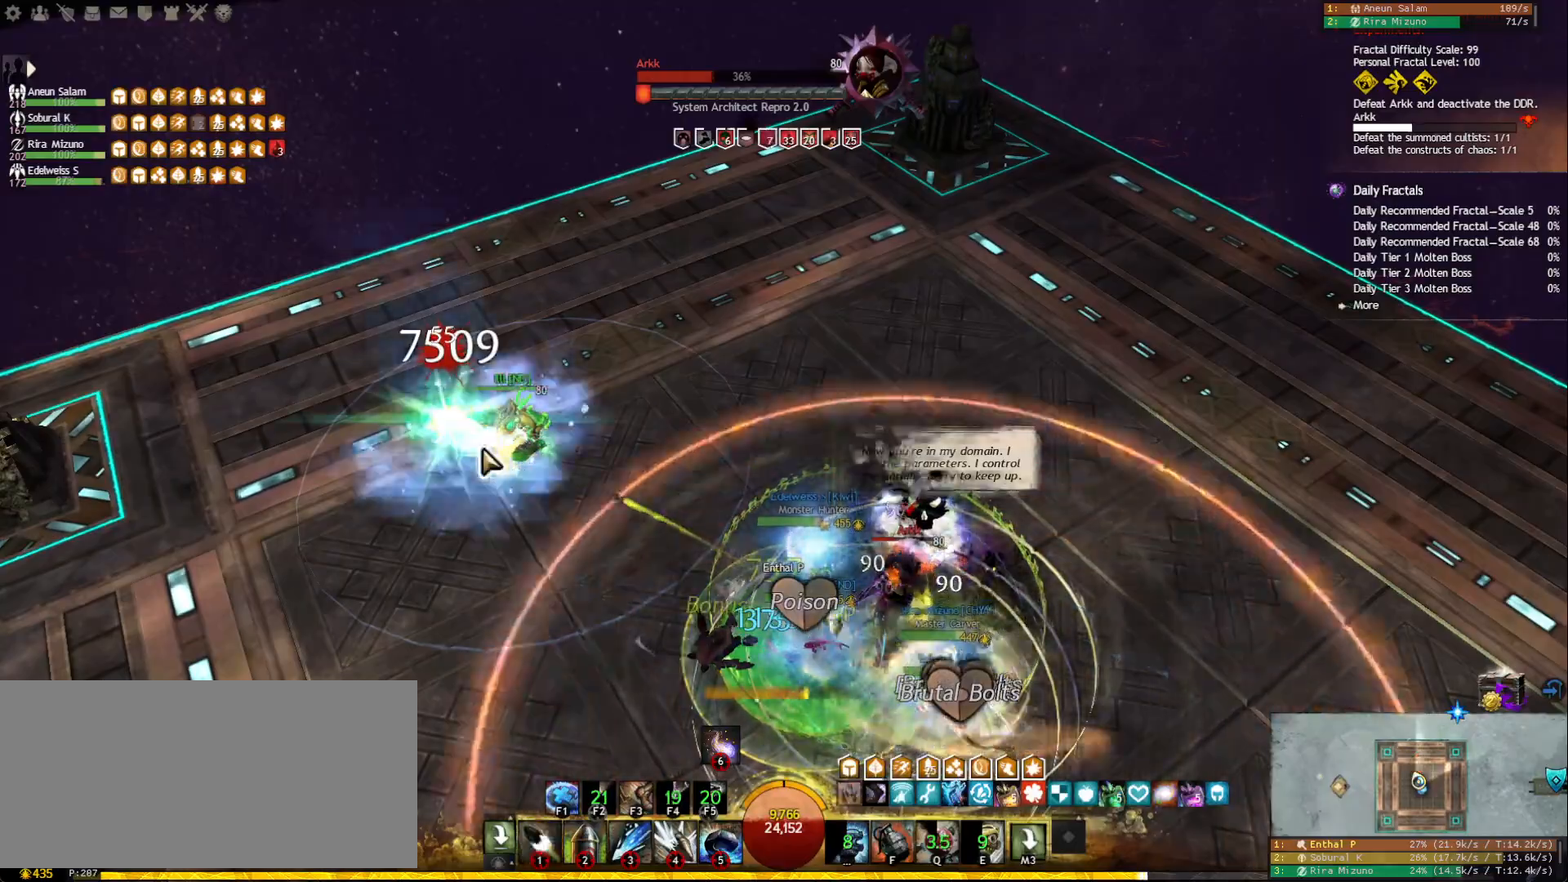
{"keys": ["space"], "mouse": [], "events": [[117, "mouse_right", "down"], [167, "1", "up"], [183, "mouse_right", "up"], [233, "tilde", "down"], [333, "tilde", "up"], [500, "space", "down"]]}
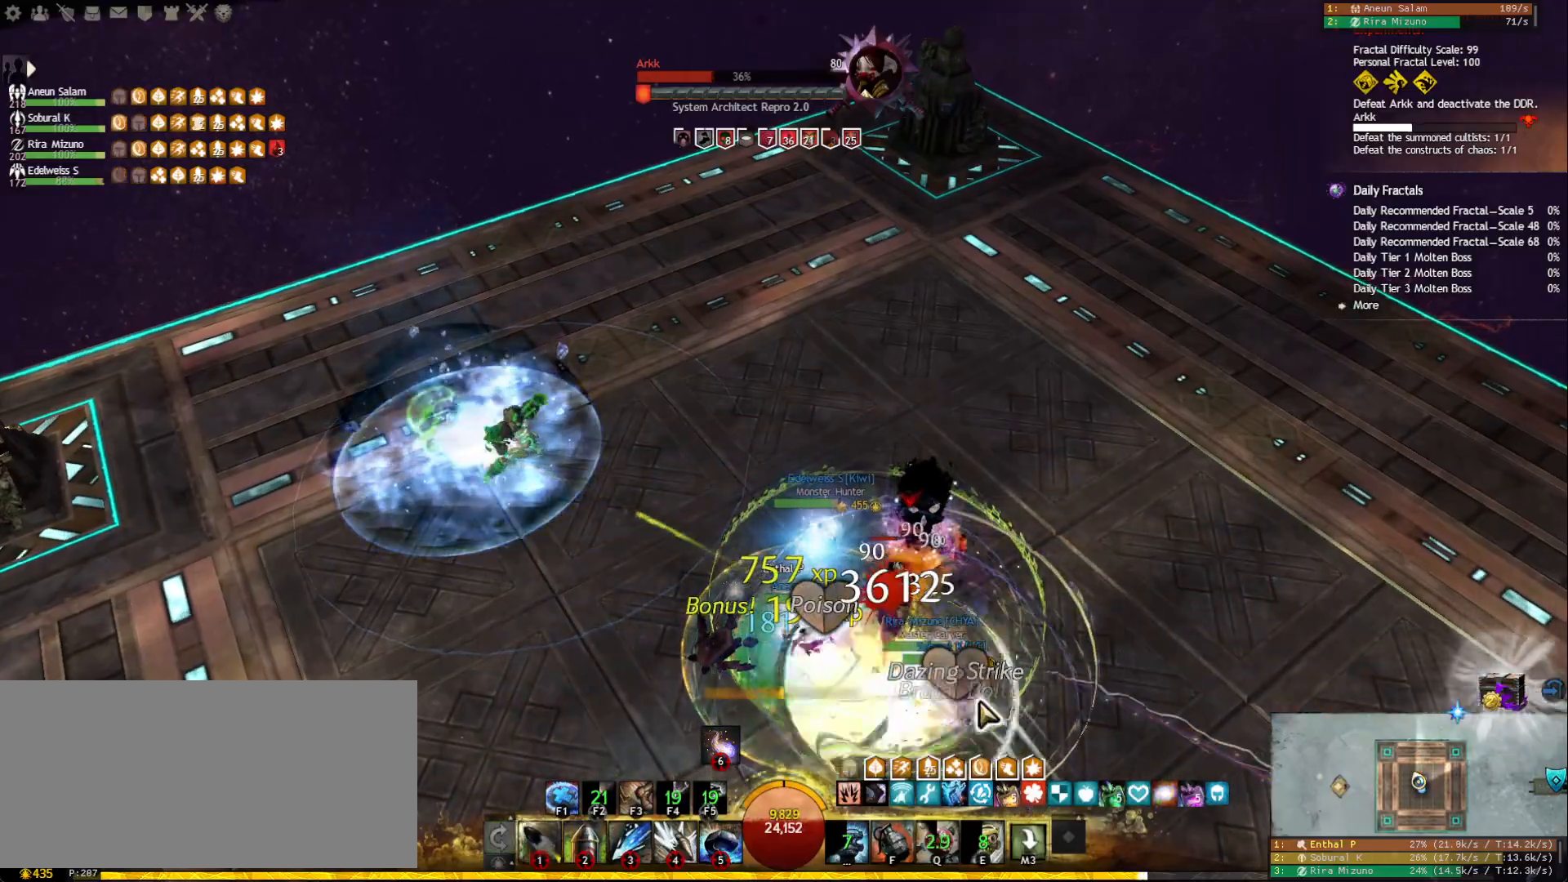
{"keys": [], "mouse": ["left", "right"], "events": [[67, "space", "up"], [183, "mouse_left", "down"], [217, "mouse_right", "down"]]}
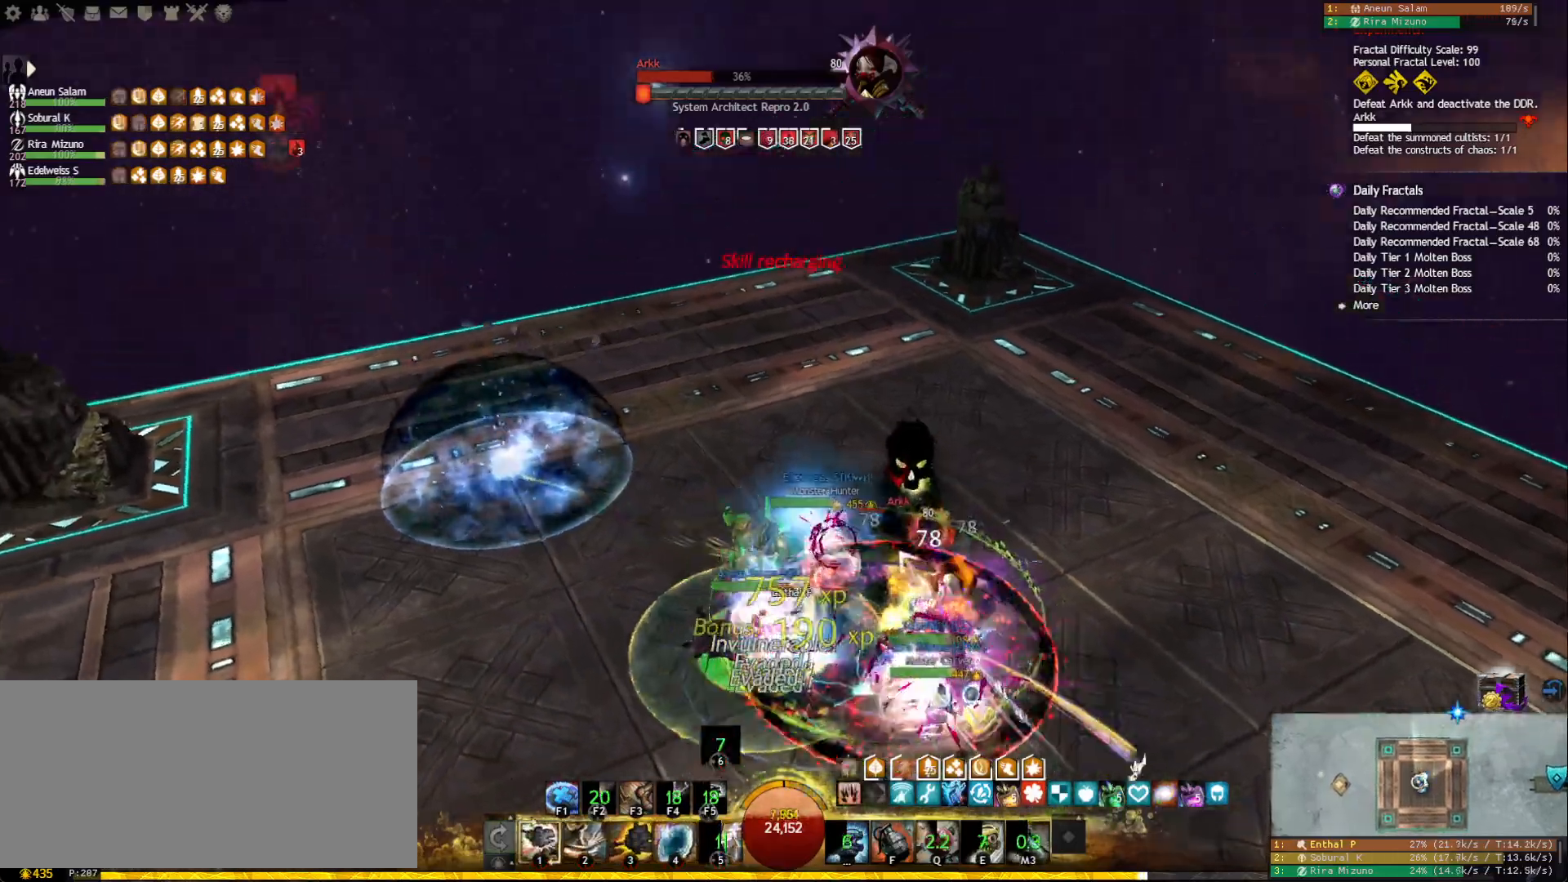
{"keys": ["tab"], "mouse": ["right"], "events": [[317, "mouse_right", "up"], [350, "mouse_left", "up"], [383, "tab", "down"], [500, "mouse_right", "down"]]}
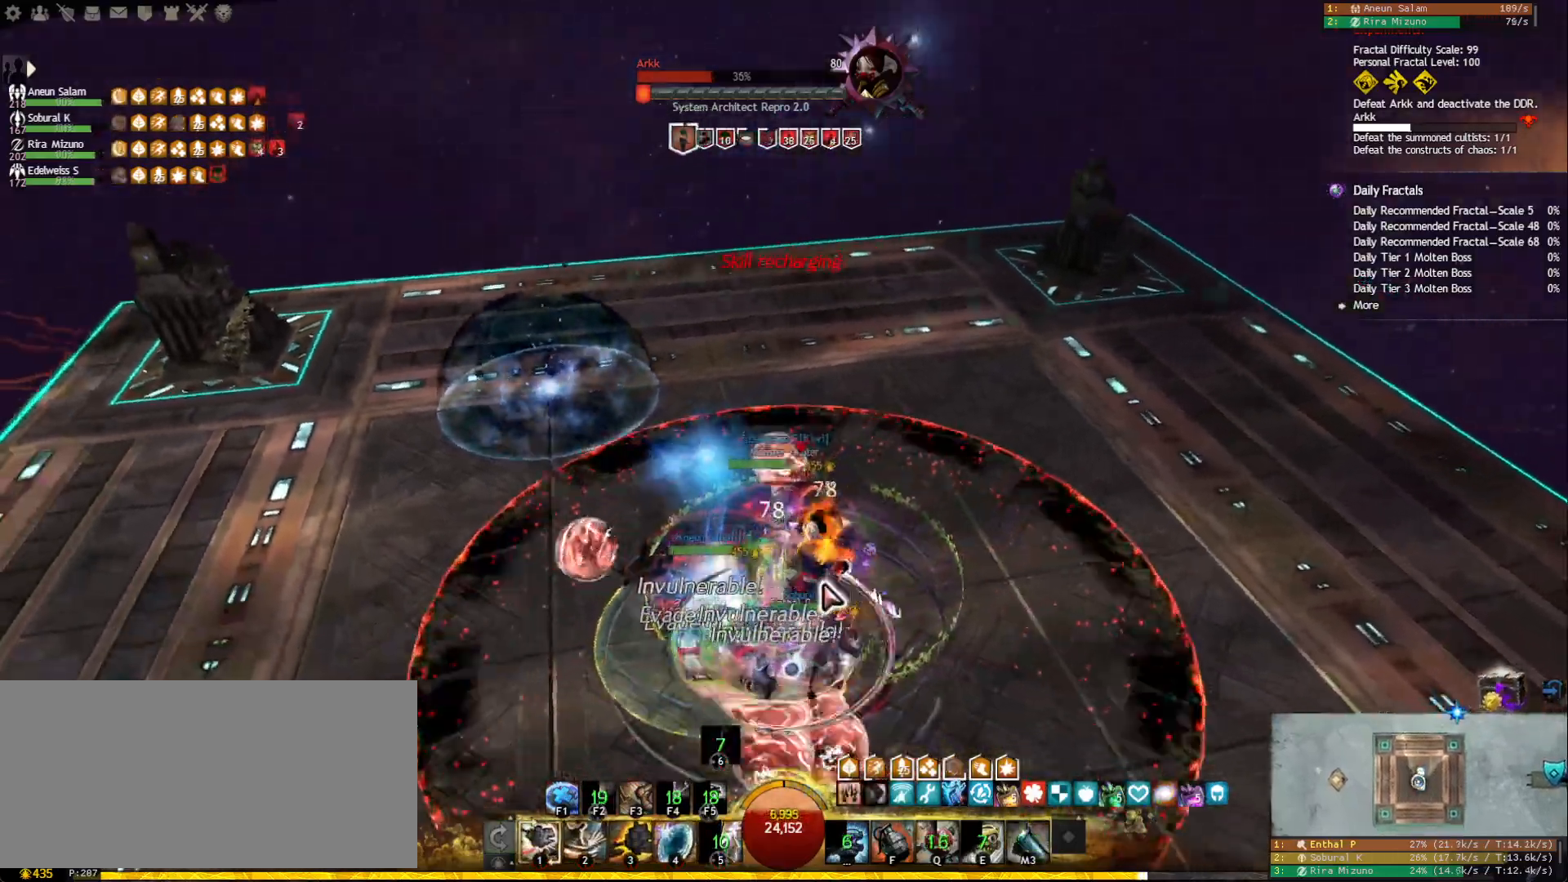
{"keys": ["2"], "mouse": [], "events": [[33, "tab", "up"], [50, "mouse_left", "down"], [167, "f3", "down"], [283, "mouse_right", "up"], [317, "mouse_left", "up"], [350, "f3", "up"], [483, "2", "down"]]}
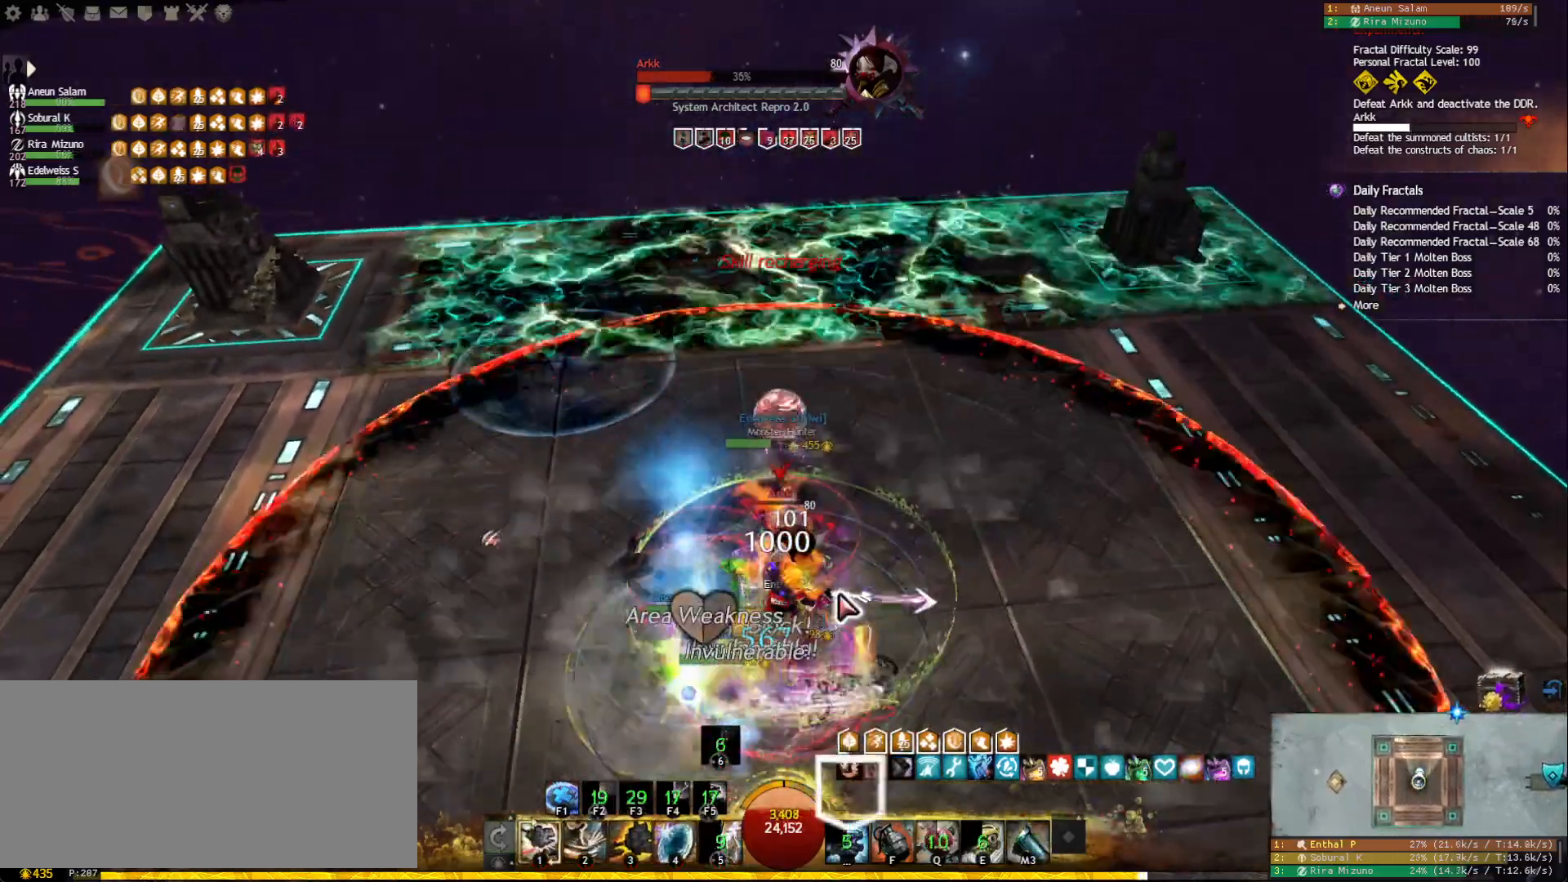
{"keys": [], "mouse": ["right"], "events": [[100, "2", "up"], [133, "2", "down"], [217, "2", "up"], [233, "2", "down"], [333, "2", "up"], [350, "tab", "down"], [383, "mouse_right", "down"], [450, "tab", "up"]]}
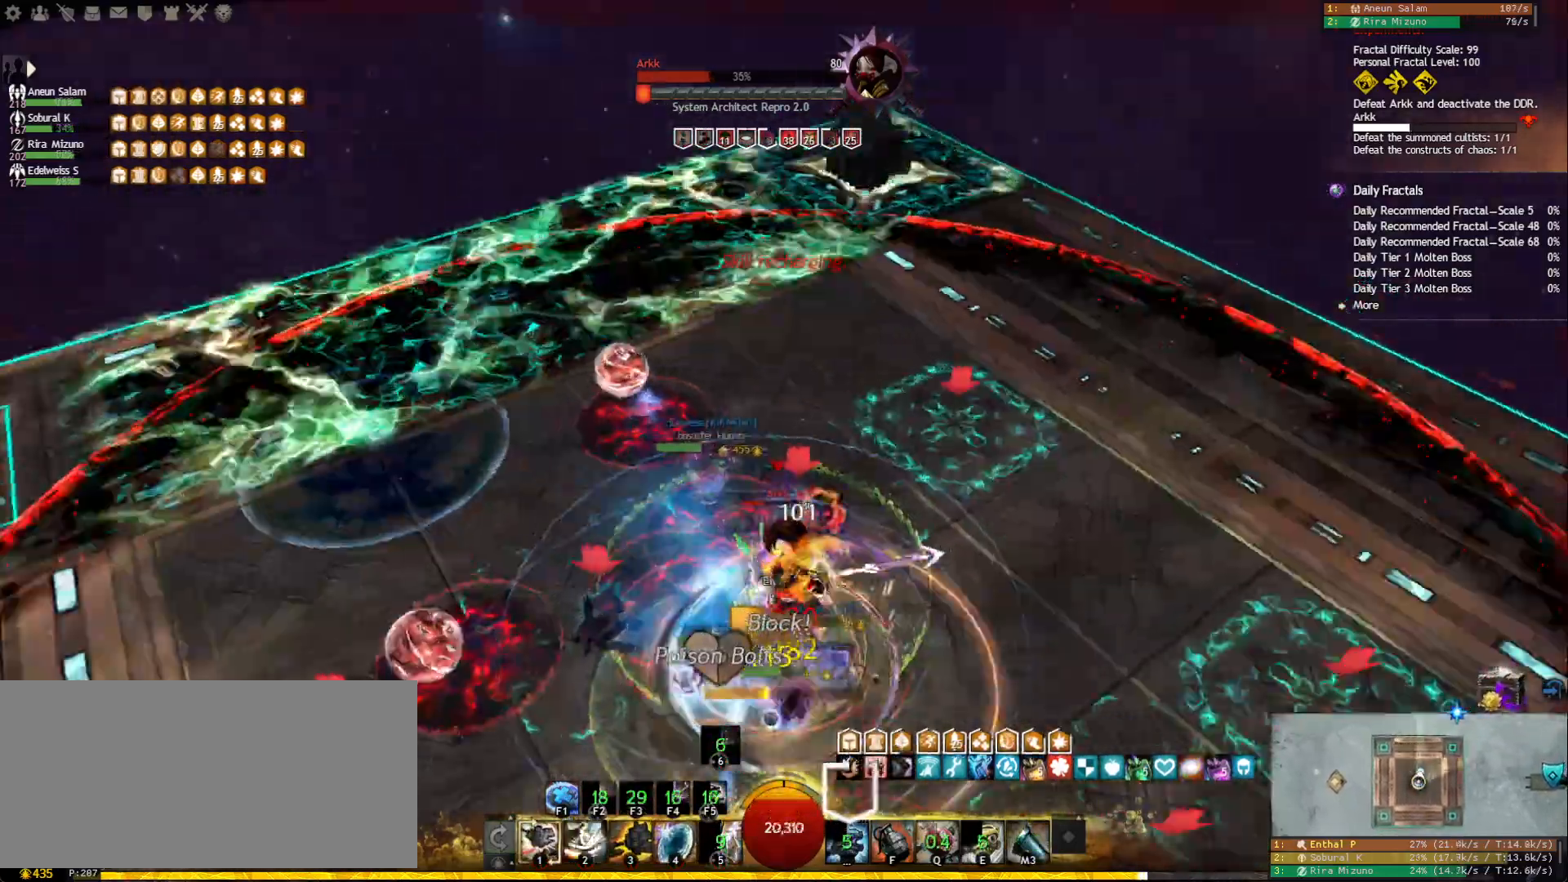
{"keys": [], "mouse": [], "events": [[100, "mouse_left", "down"], [167, "f", "down"], [267, "f", "up"], [383, "2", "down"], [400, "mouse_right", "up"], [417, "mouse_left", "up"], [467, "2", "up"]]}